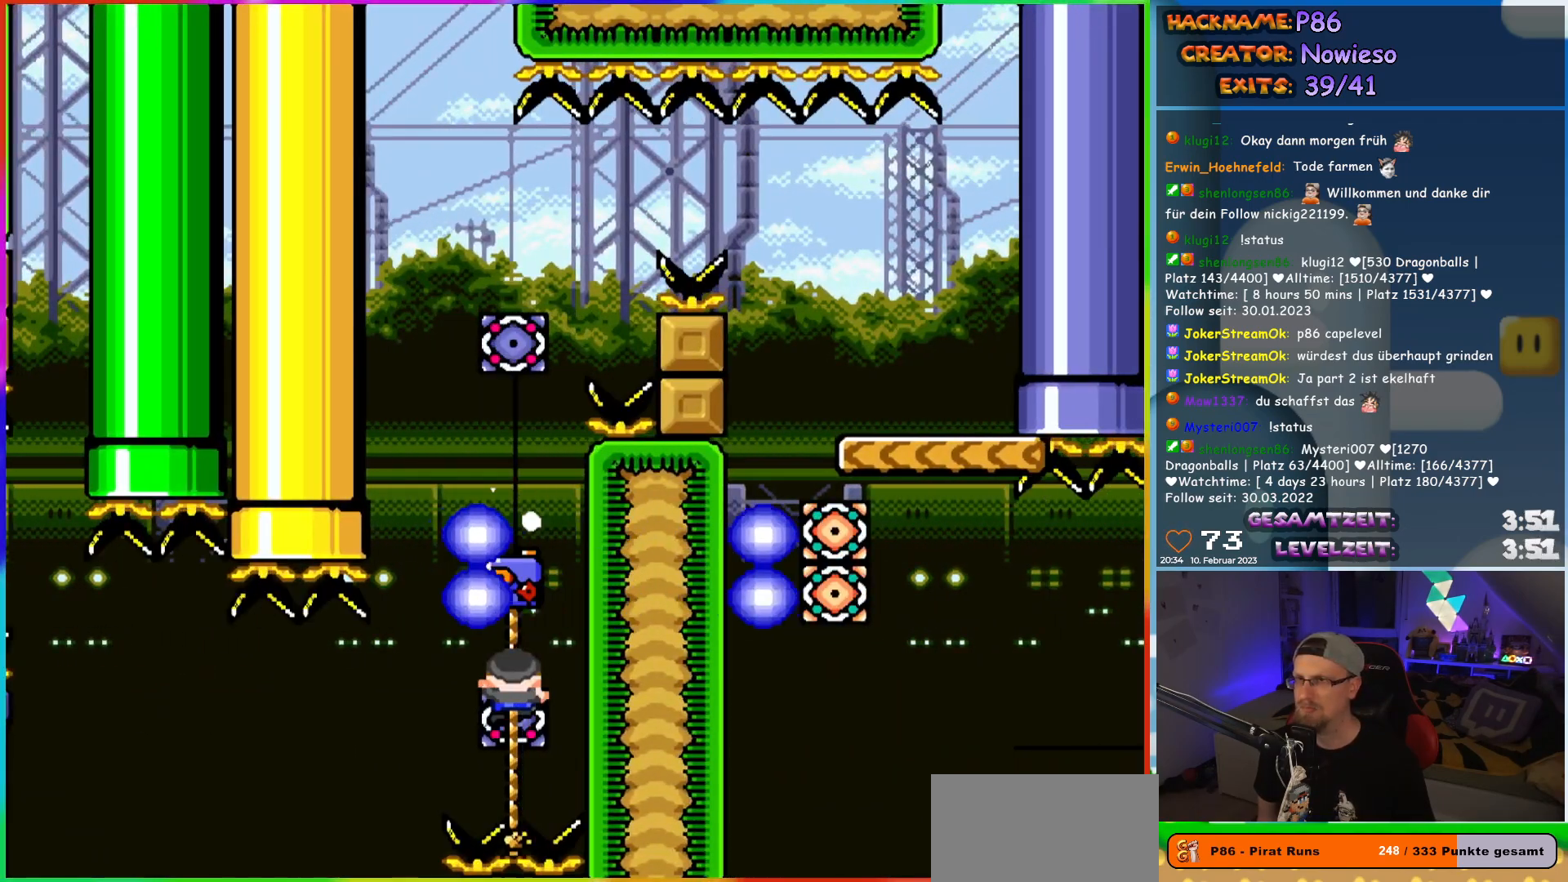
Gameplay with a controller (Nintendo layout); each line is a JSON object with the inputs held at the frame after it. "events" lists button and stick changes between this image and that frame as [ms after this image, input, new state], when the widget could be followed in between. Not read: L3 R3.
{"buttons": ["Y", "DPAD_UP"], "events": []}
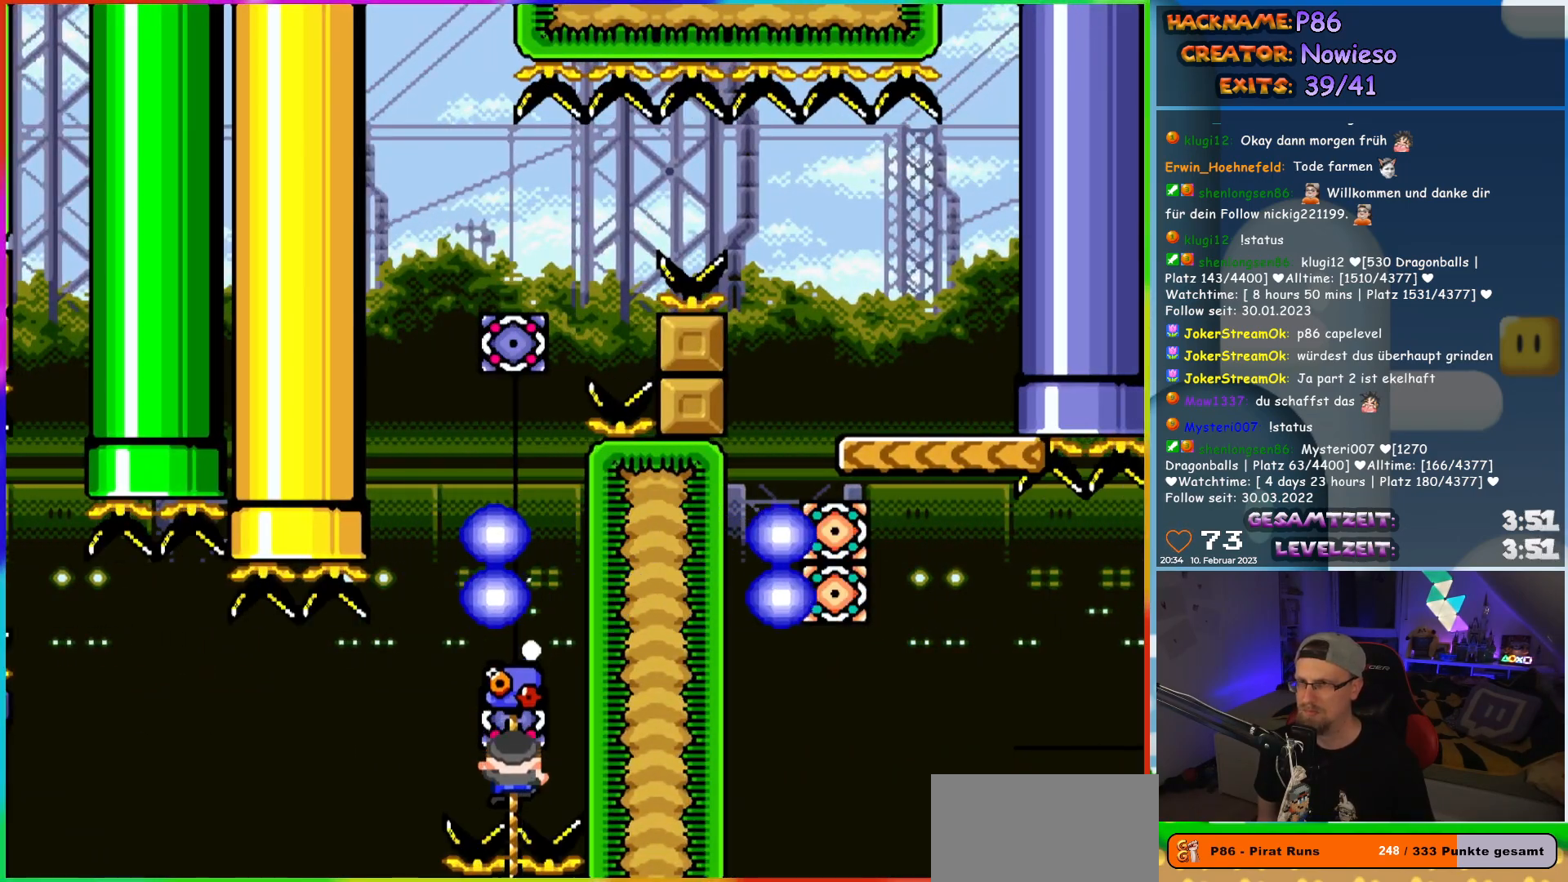
{"buttons": ["Y"], "events": [[83, "DPAD_UP", "up"], [300, "DPAD_DOWN", "down"], [400, "DPAD_DOWN", "up"]]}
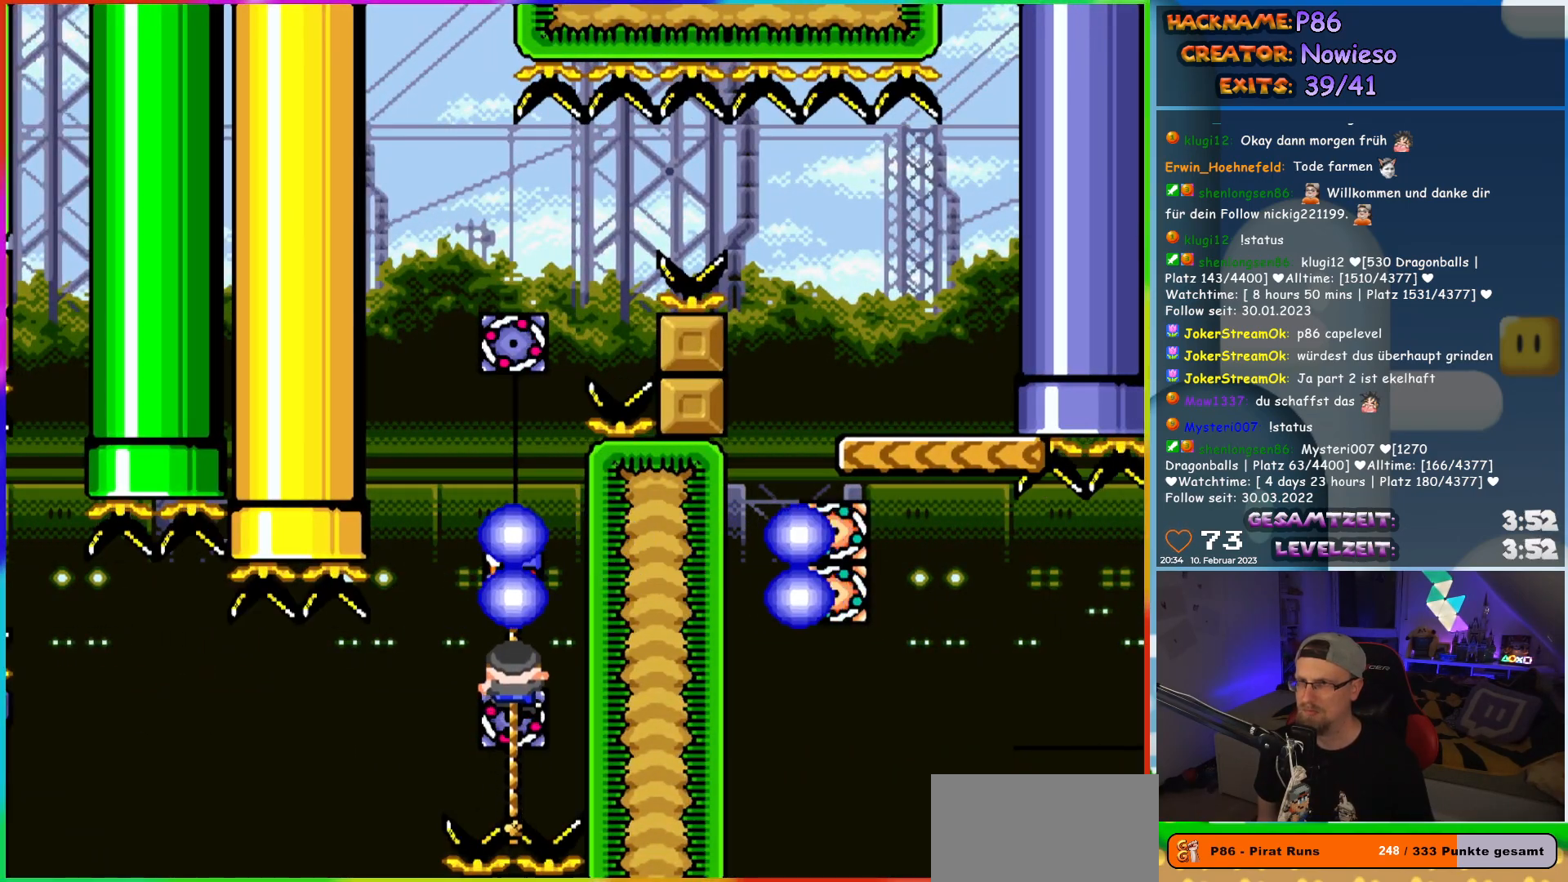
{"buttons": ["Y", "DPAD_UP"], "events": [[150, "DPAD_UP", "down"], [233, "B", "down"], [483, "B", "up"]]}
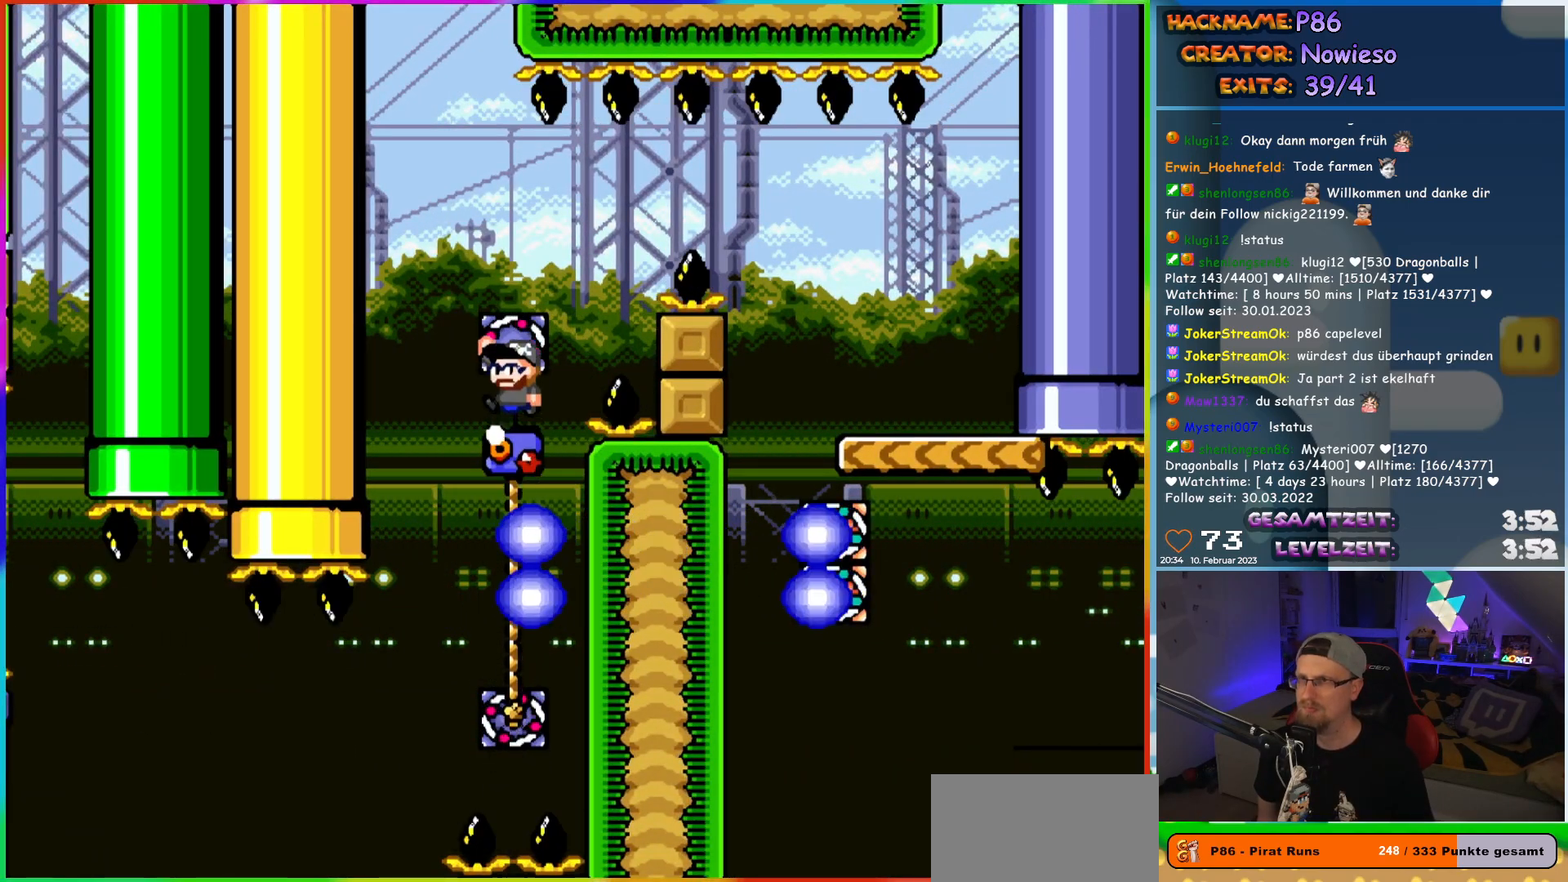
{"buttons": ["B", "Y", "DPAD_RIGHT"], "events": [[283, "DPAD_RIGHT", "down"], [333, "B", "down"], [333, "DPAD_UP", "up"]]}
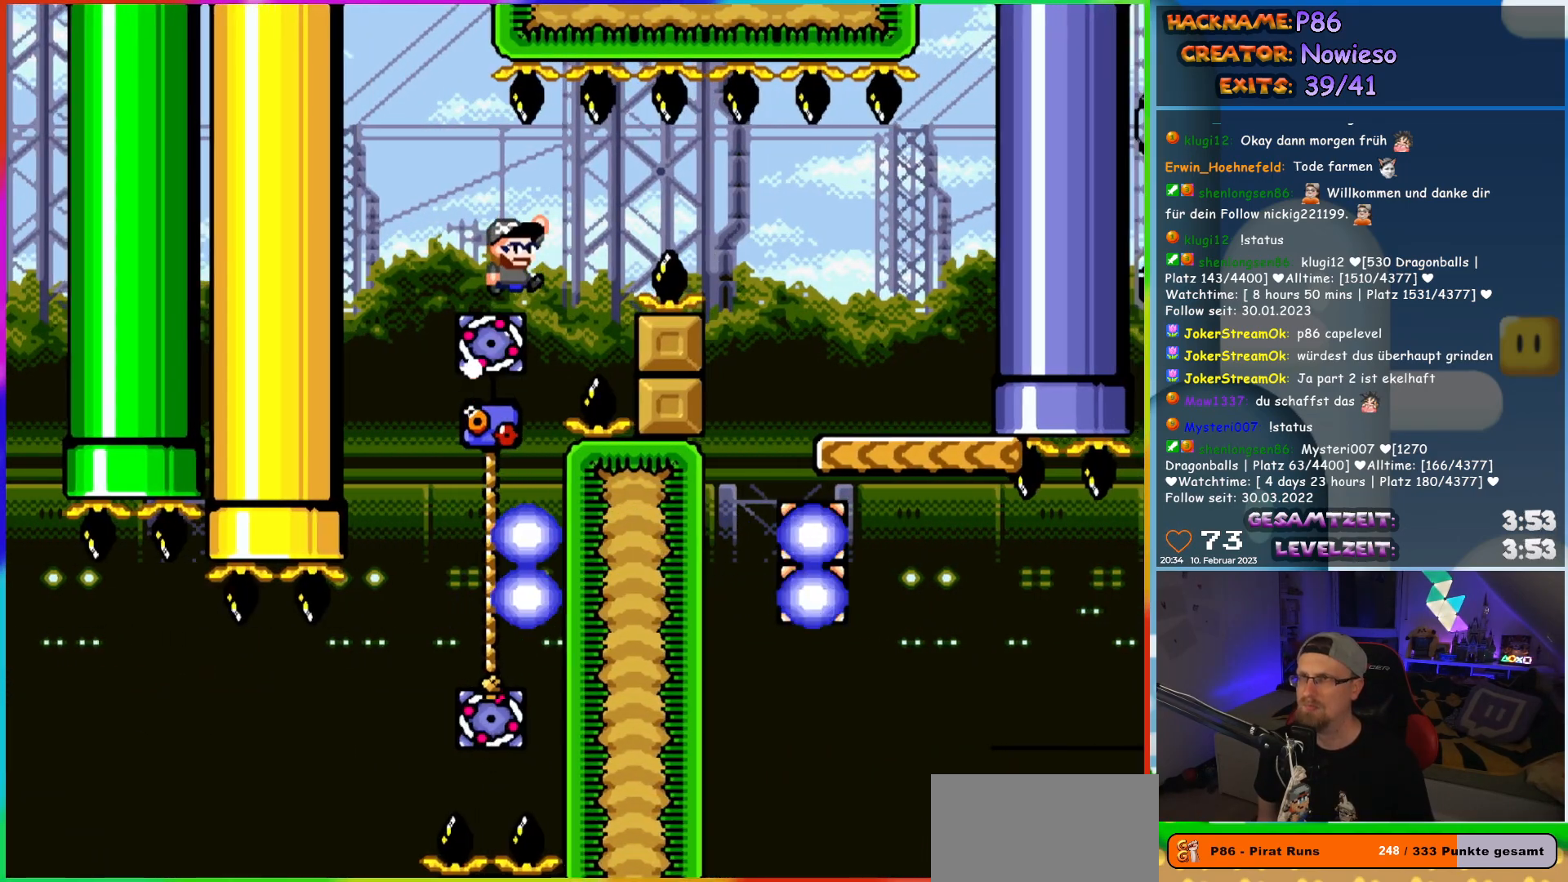
{"buttons": ["B", "Y", "DPAD_RIGHT"], "events": []}
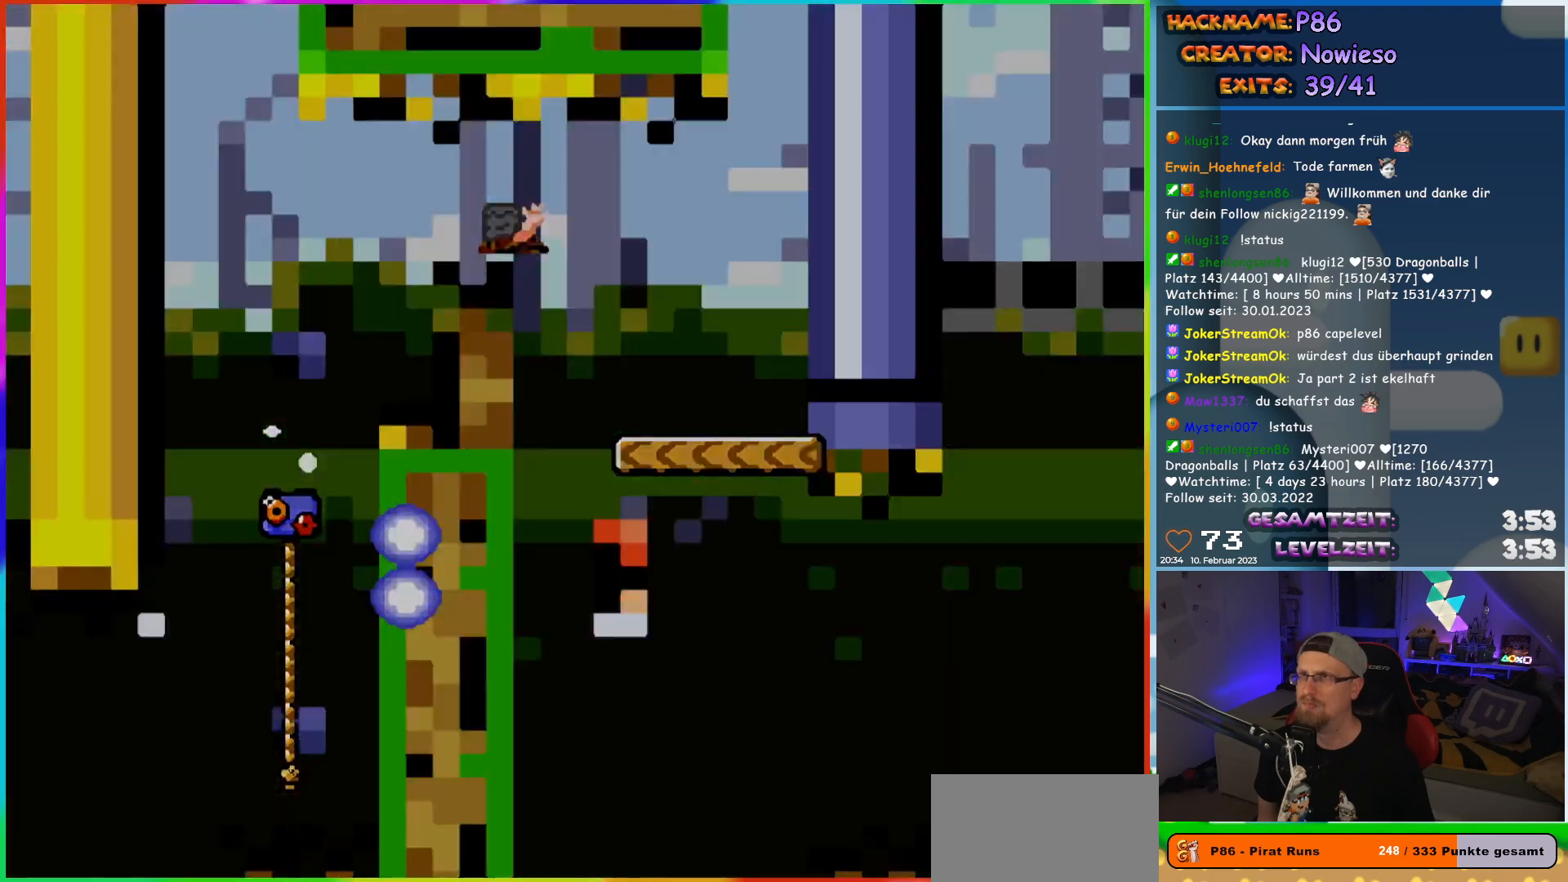
{"buttons": [], "events": [[83, "DPAD_LEFT", "down"], [83, "DPAD_RIGHT", "up"], [83, "DPAD_UP", "down"], [100, "DPAD_UP", "up"], [117, "B", "up"], [300, "DPAD_LEFT", "up"], [333, "Y", "up"]]}
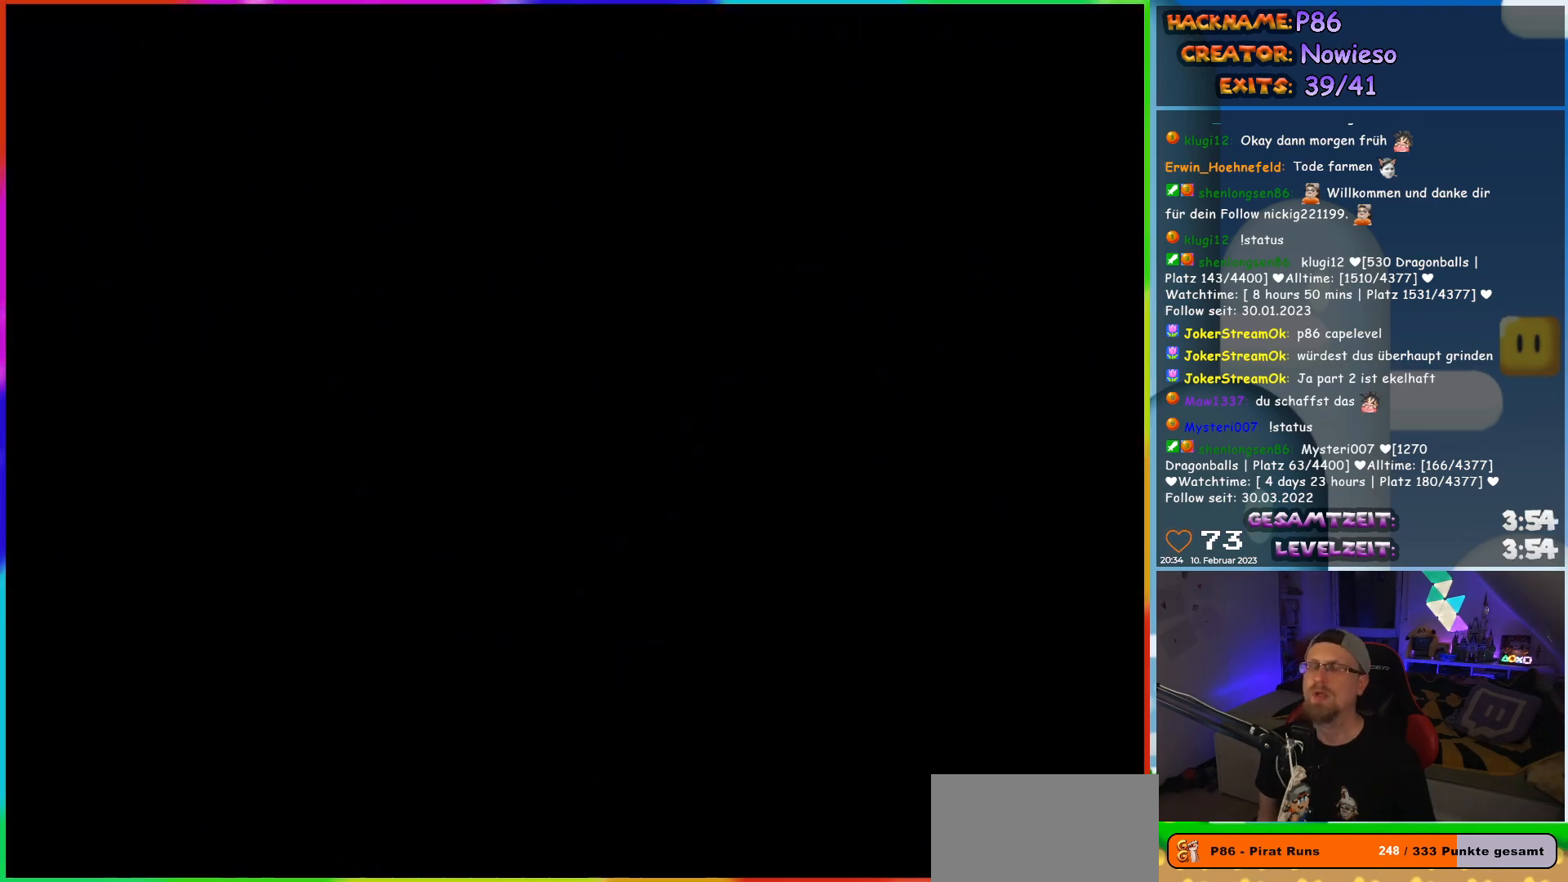
{"buttons": [], "events": []}
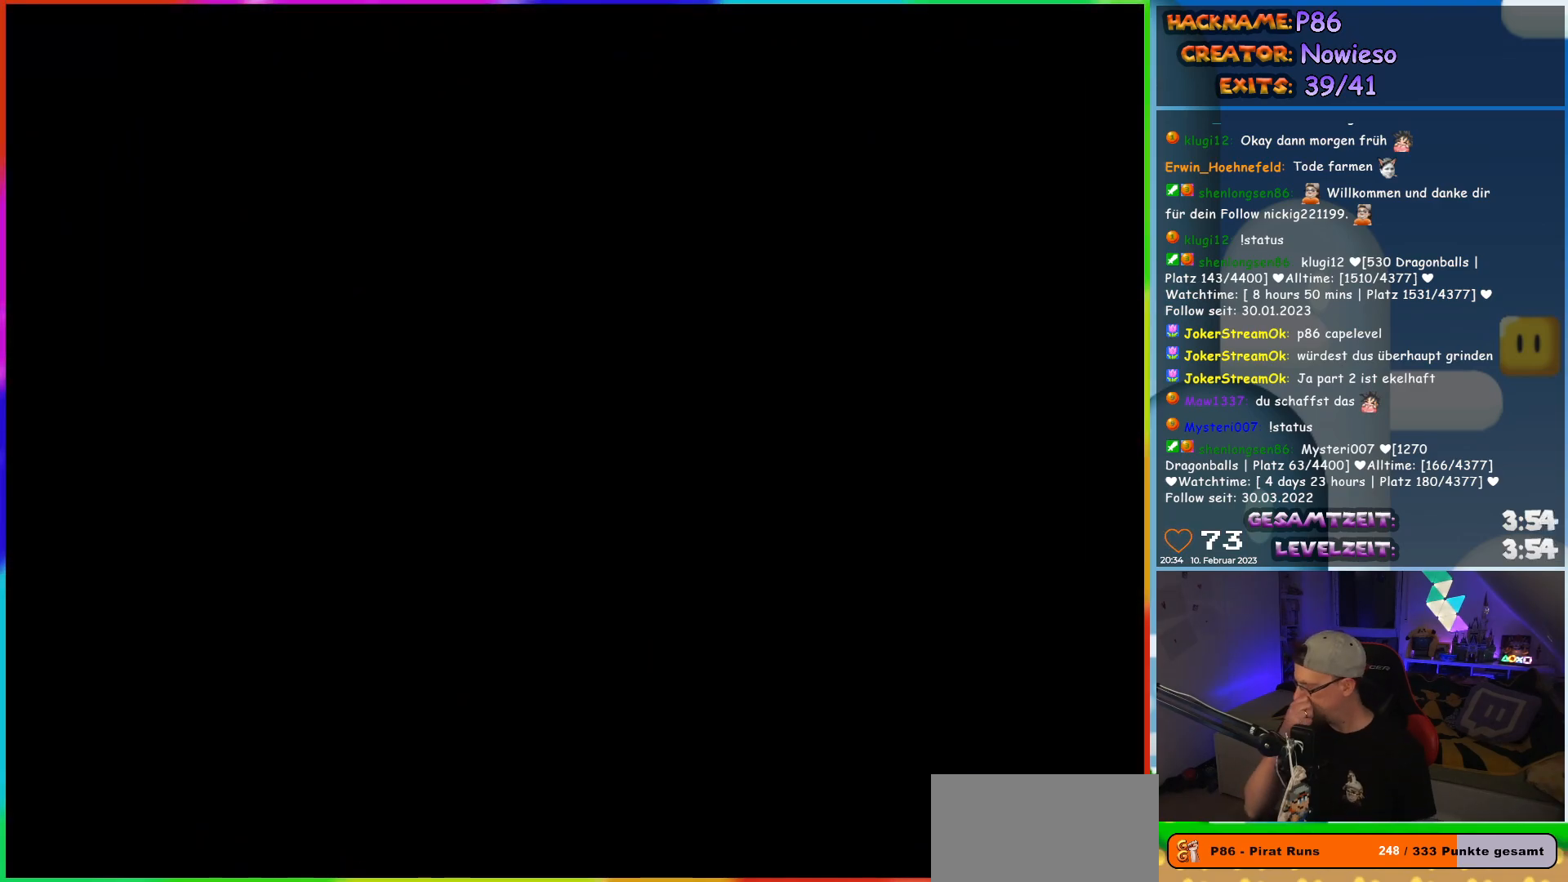
{"buttons": [], "events": []}
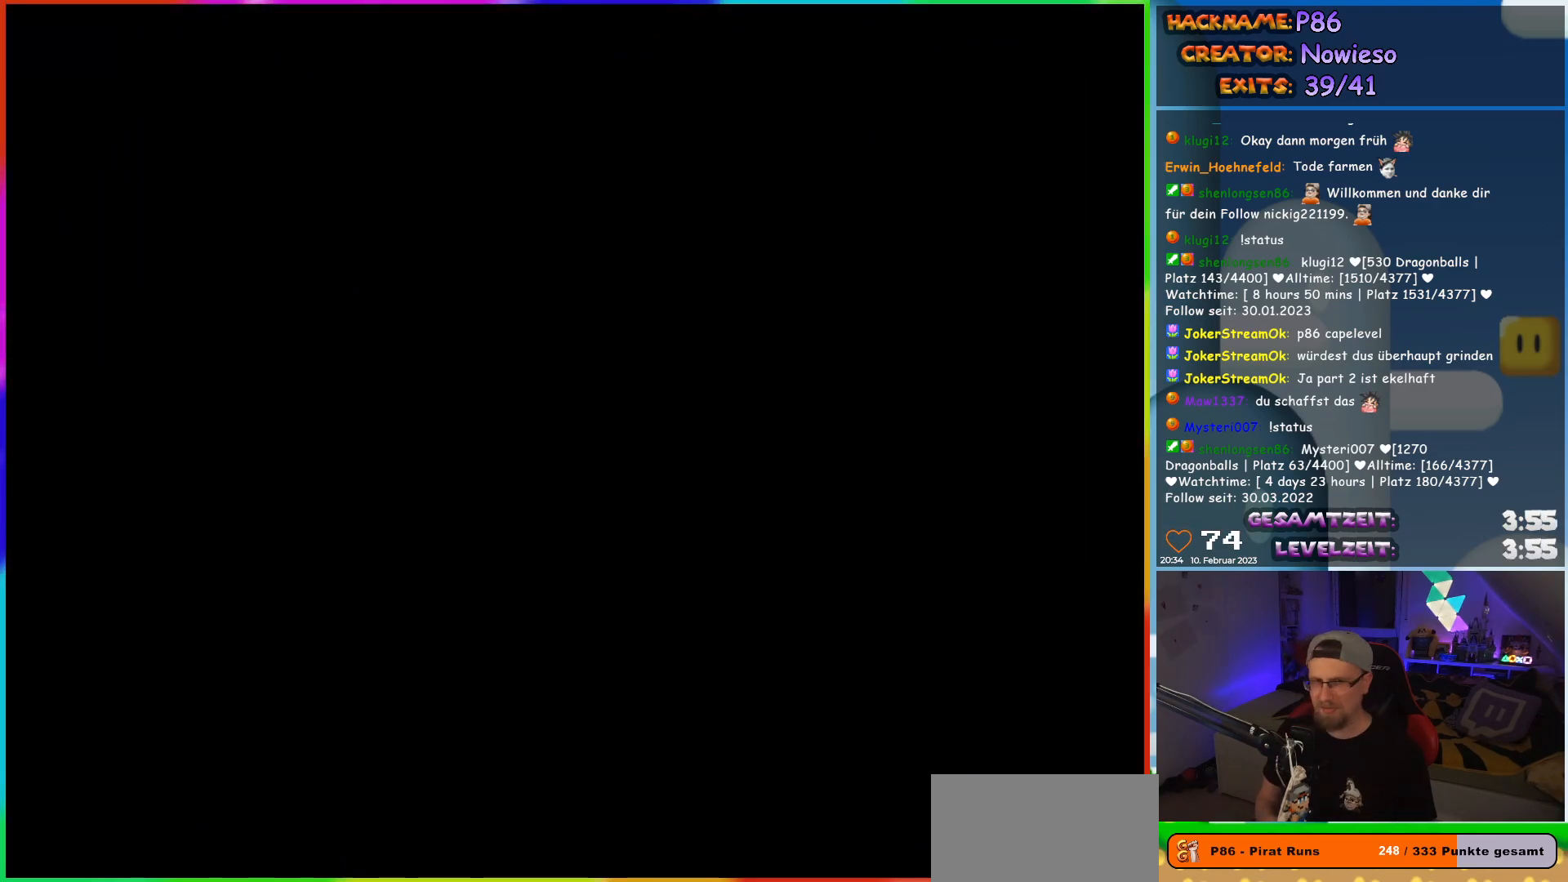
{"buttons": [], "events": []}
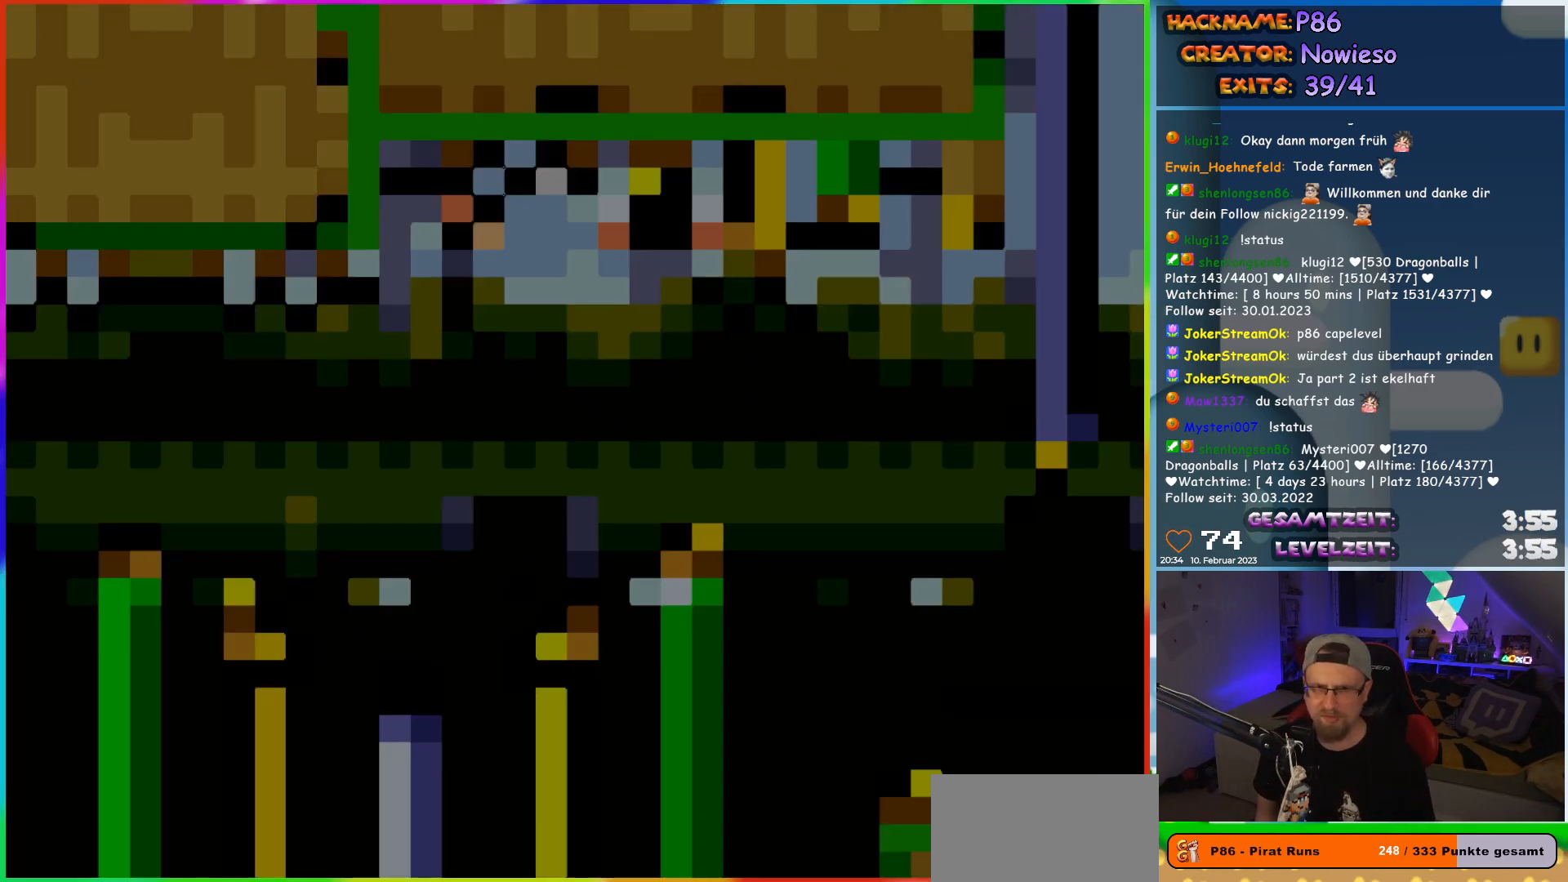
{"buttons": ["X"], "events": [[100, "X", "down"], [217, "X", "up"], [267, "X", "down"]]}
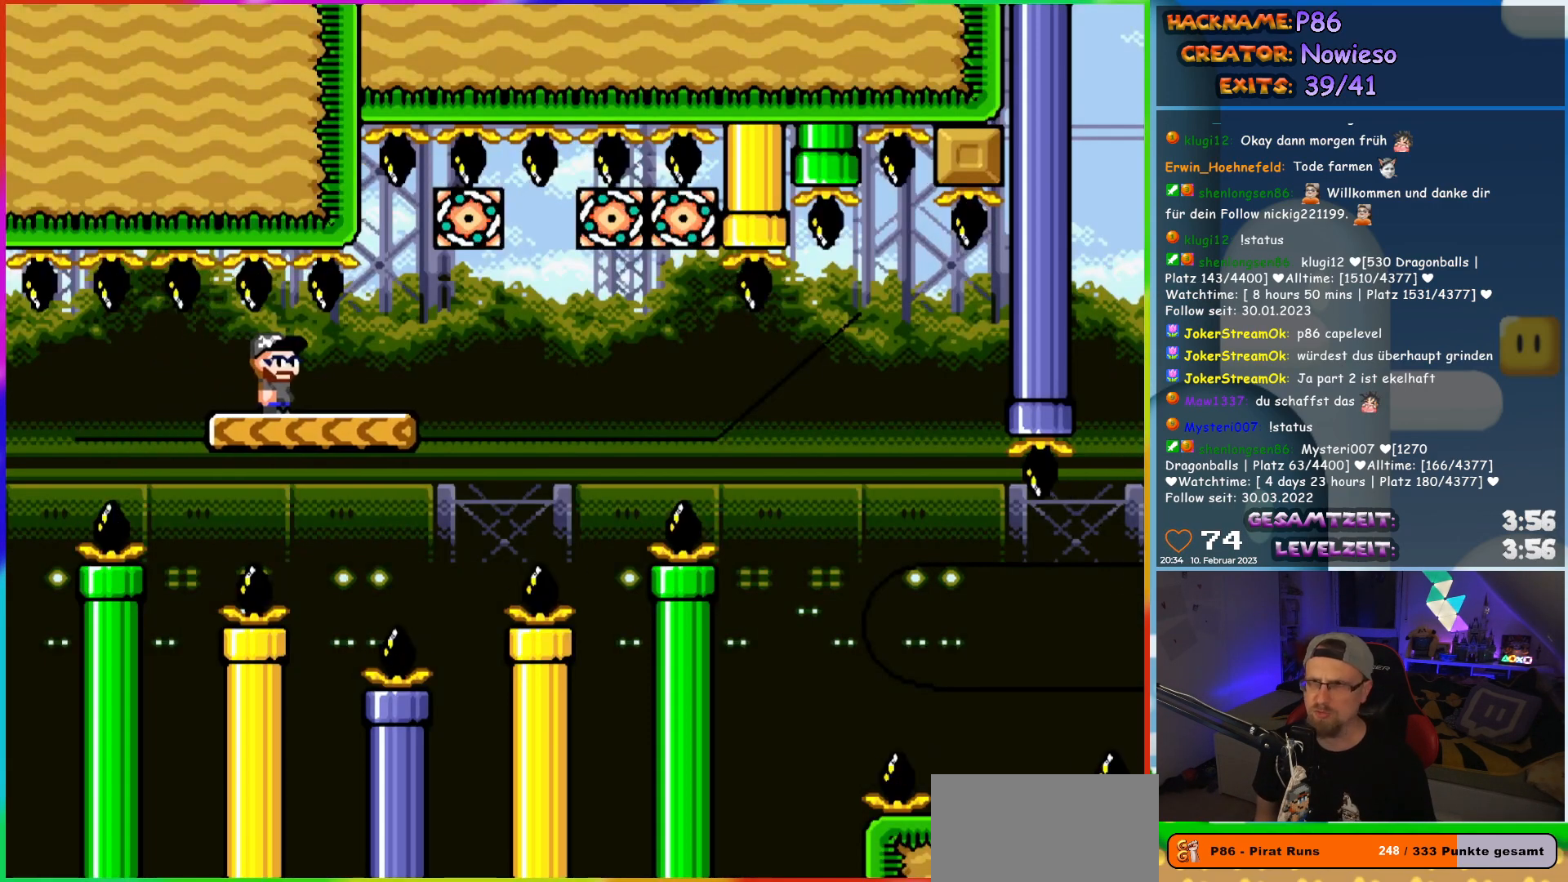
{"buttons": ["X", "DPAD_RIGHT"], "events": [[333, "DPAD_RIGHT", "down"]]}
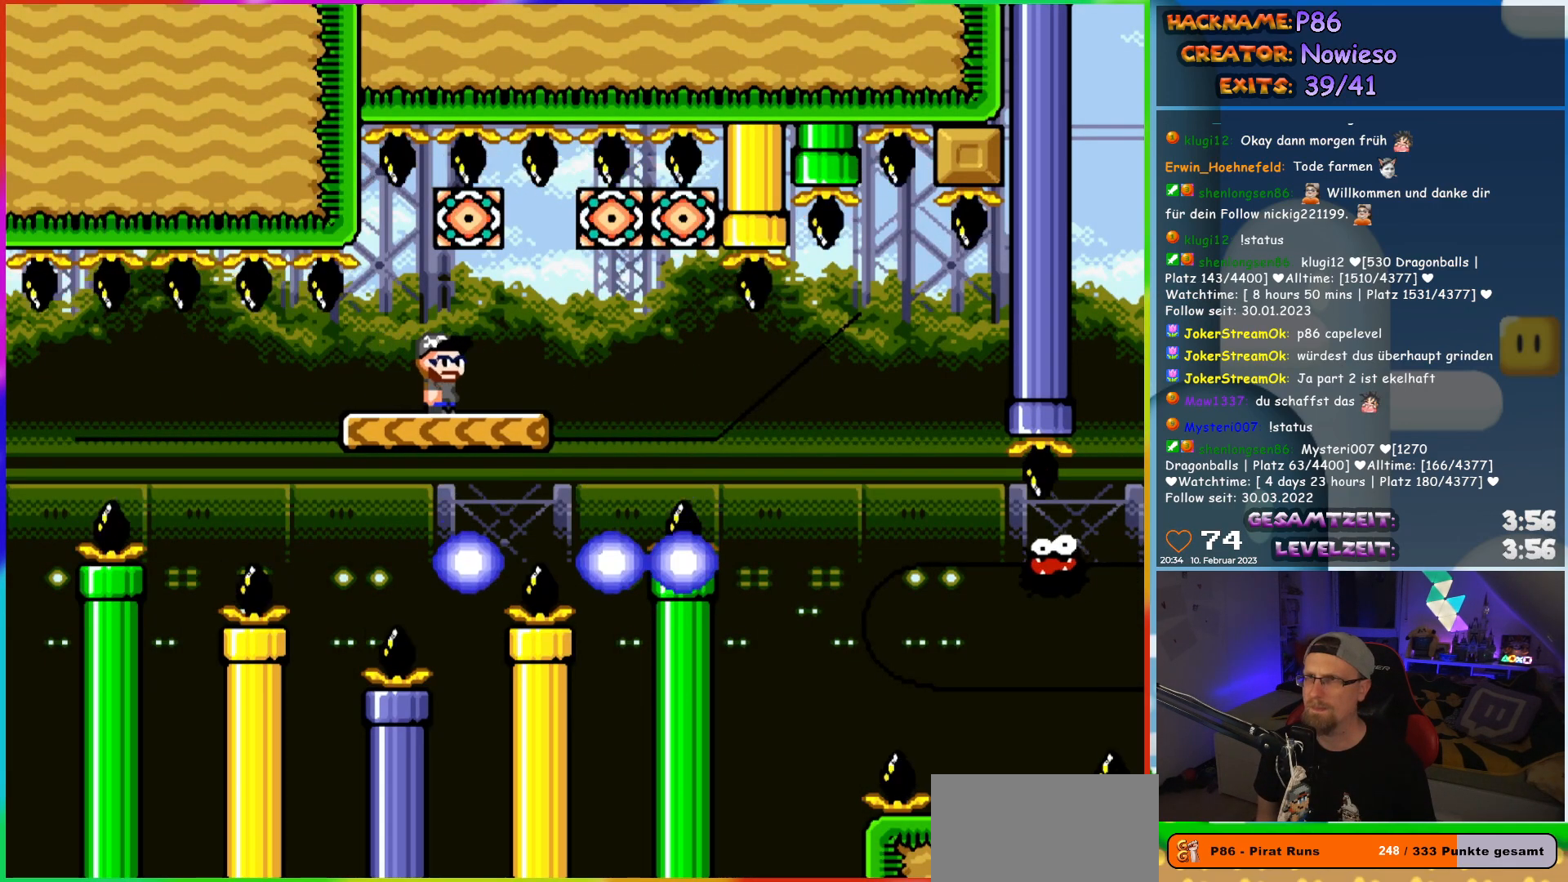
{"buttons": ["X", "DPAD_RIGHT"], "events": [[50, "DPAD_RIGHT", "up"], [83, "DPAD_UP", "down"], [100, "DPAD_LEFT", "down"], [100, "DPAD_UP", "up"], [283, "DPAD_LEFT", "up"], [333, "DPAD_RIGHT", "down"]]}
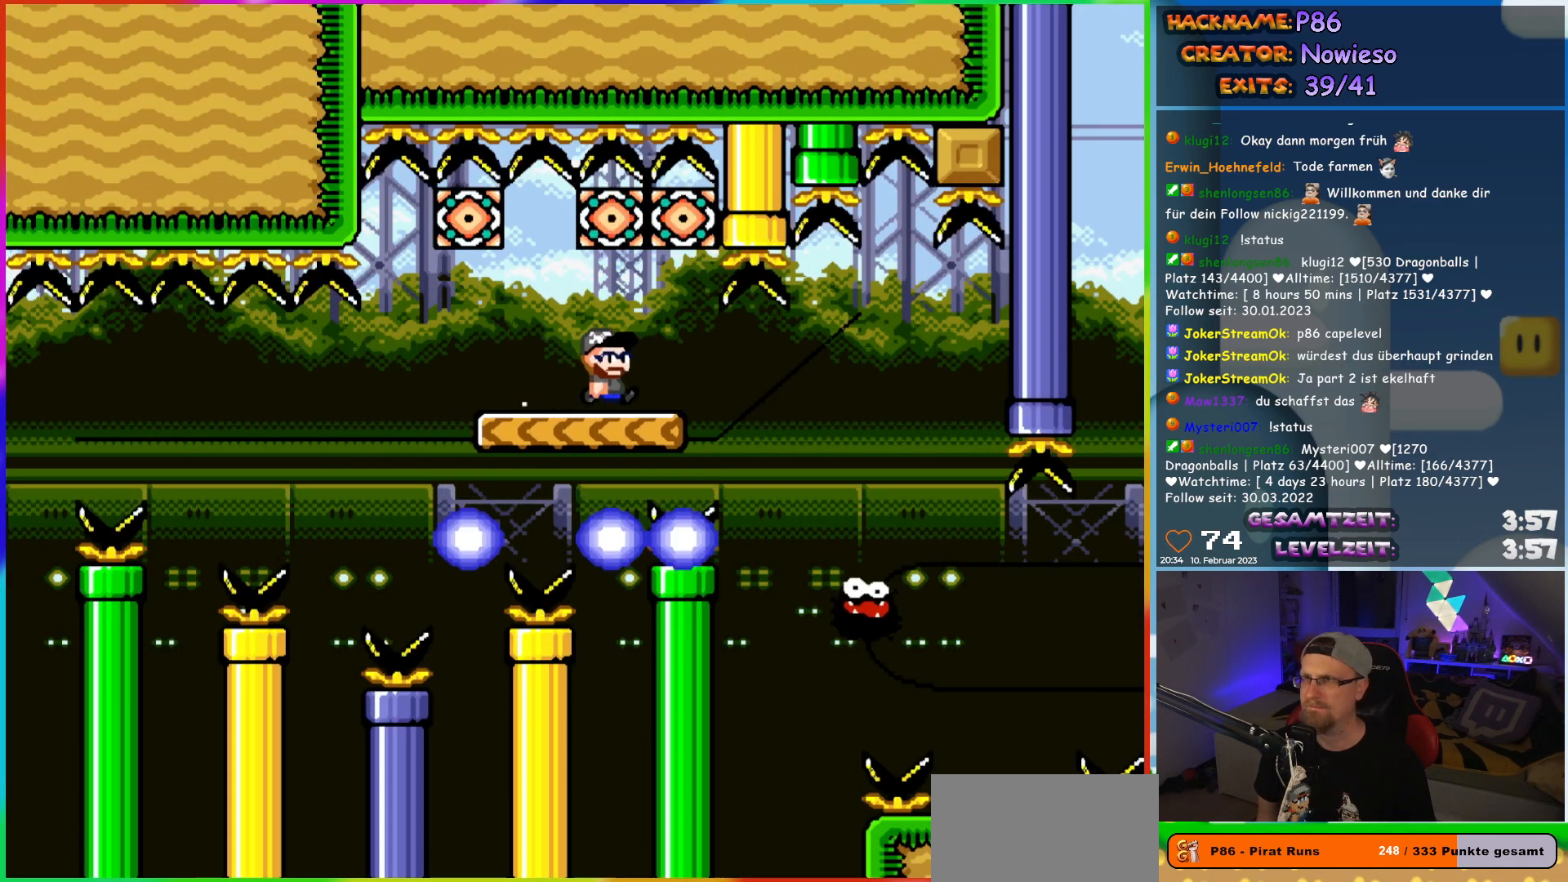
{"buttons": ["X", "DPAD_LEFT"], "events": [[483, "DPAD_LEFT", "down"], [483, "DPAD_RIGHT", "up"]]}
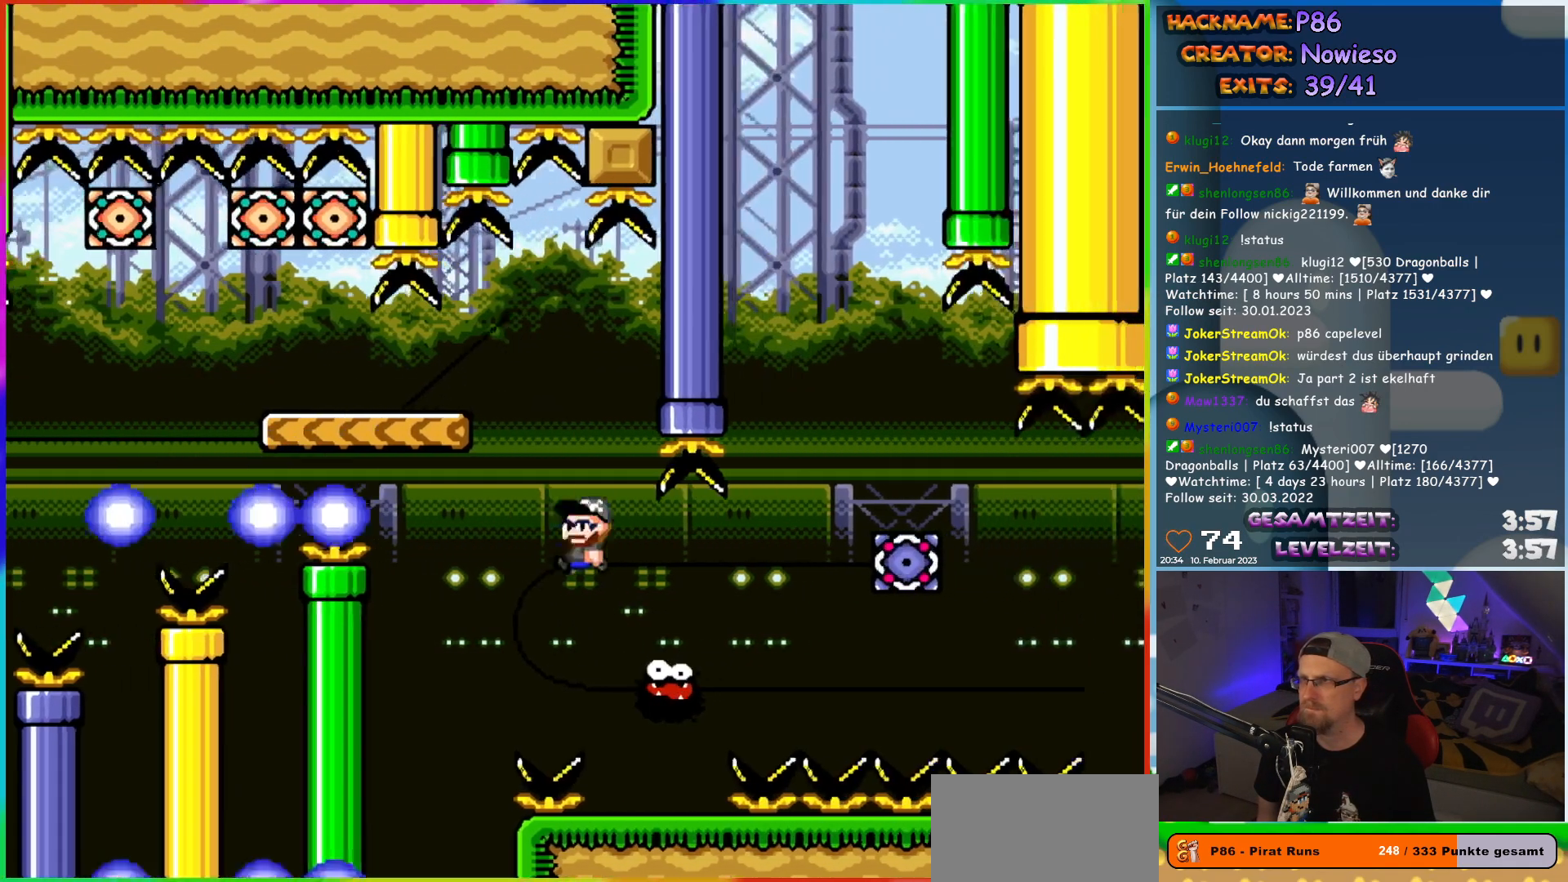
{"buttons": ["A", "X", "DPAD_RIGHT"], "events": [[67, "DPAD_UP", "down"], [83, "DPAD_LEFT", "up"], [100, "DPAD_RIGHT", "down"], [100, "DPAD_UP", "up"], [300, "A", "down"]]}
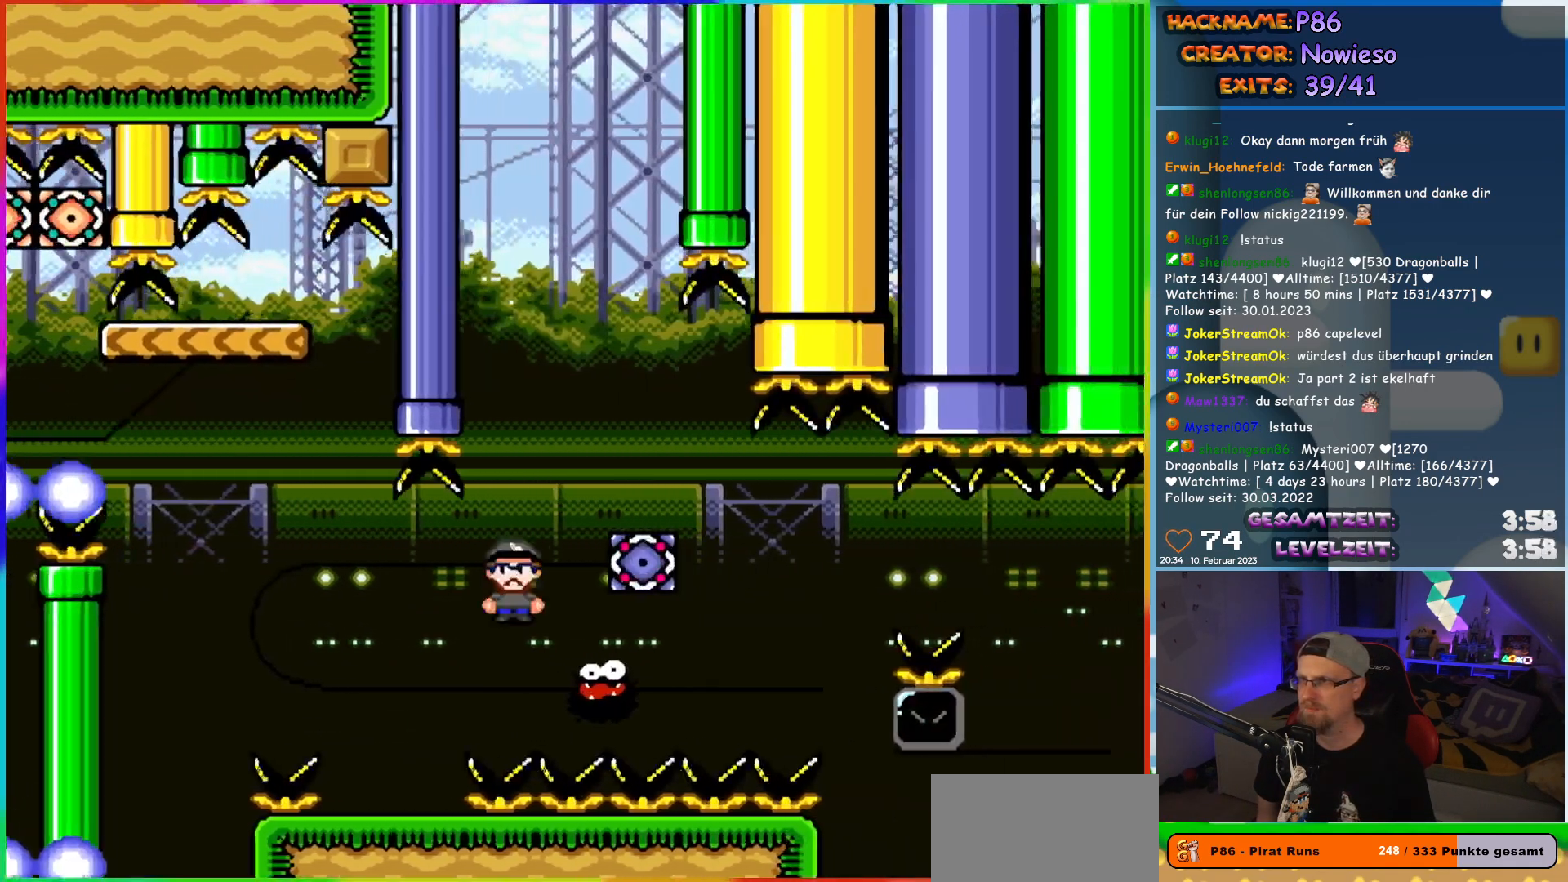
{"buttons": ["A", "X", "DPAD_RIGHT"], "events": [[317, "A", "up"], [500, "A", "down"]]}
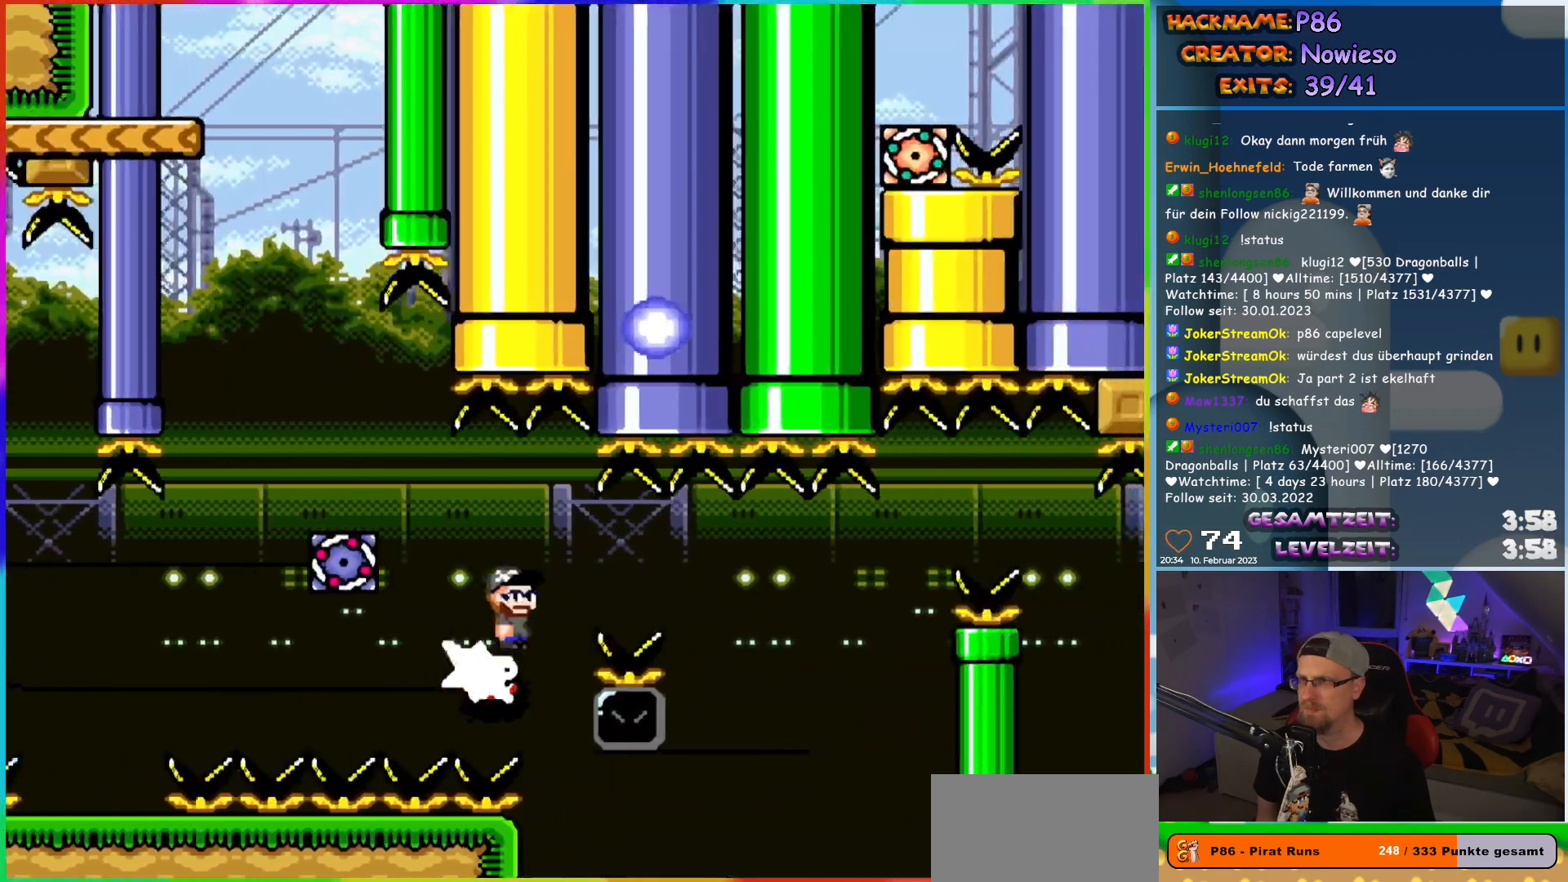
{"buttons": ["X", "DPAD_RIGHT"], "events": [[333, "DPAD_RIGHT", "up"], [333, "DPAD_UP", "down"], [350, "DPAD_LEFT", "down"], [350, "DPAD_UP", "up"], [383, "DPAD_UP", "down"], [417, "DPAD_LEFT", "up"], [450, "A", "up"], [450, "DPAD_RIGHT", "down"], [450, "DPAD_UP", "up"]]}
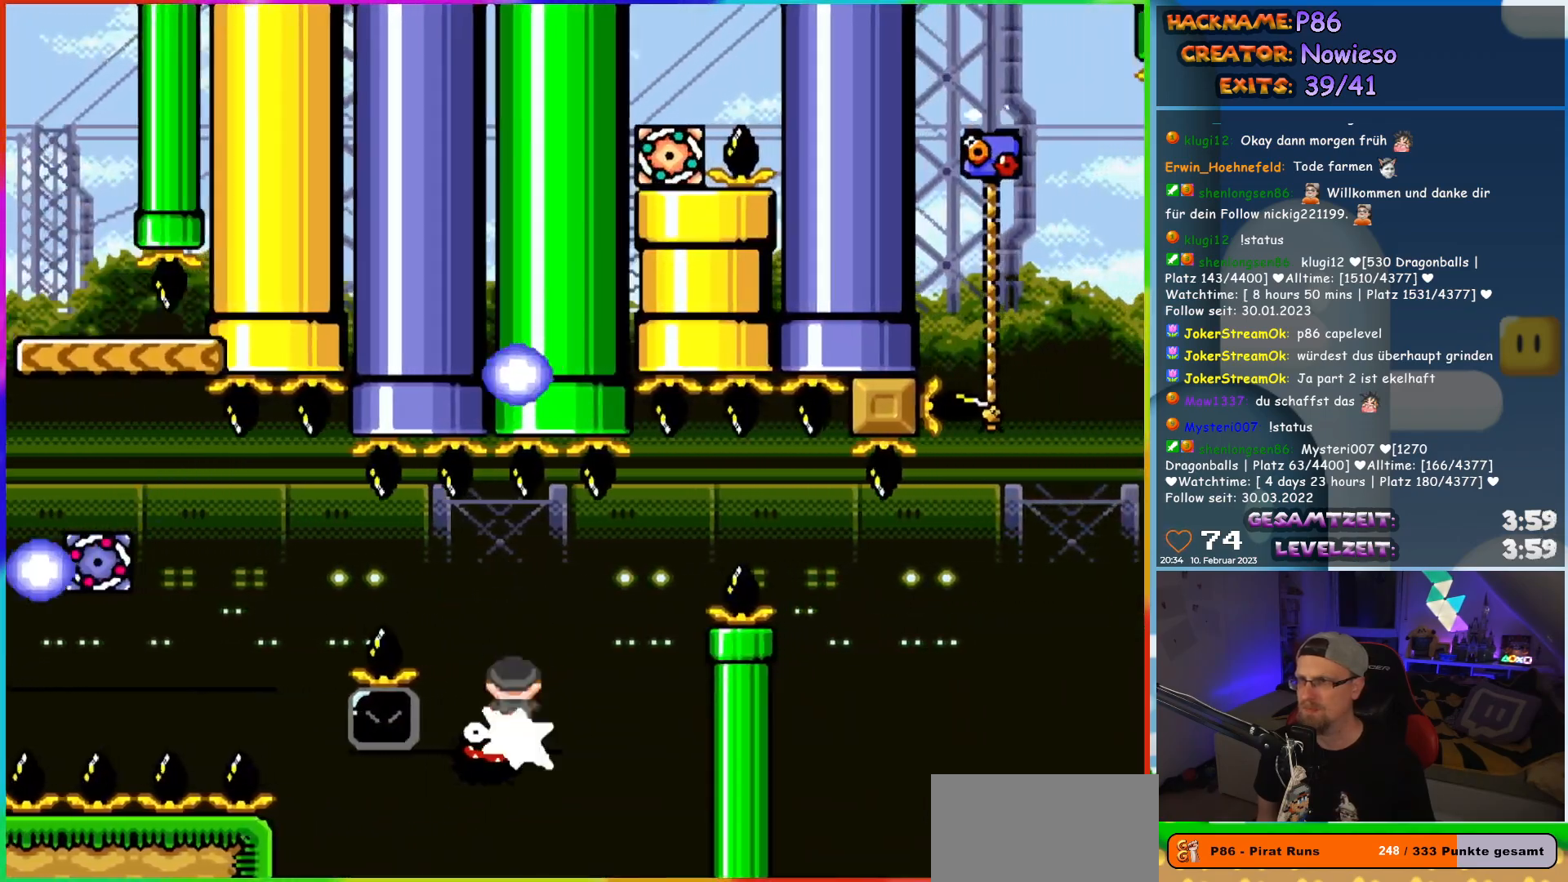
{"buttons": ["A", "X", "DPAD_LEFT"], "events": [[267, "DPAD_LEFT", "down"], [267, "DPAD_RIGHT", "up"], [400, "A", "down"]]}
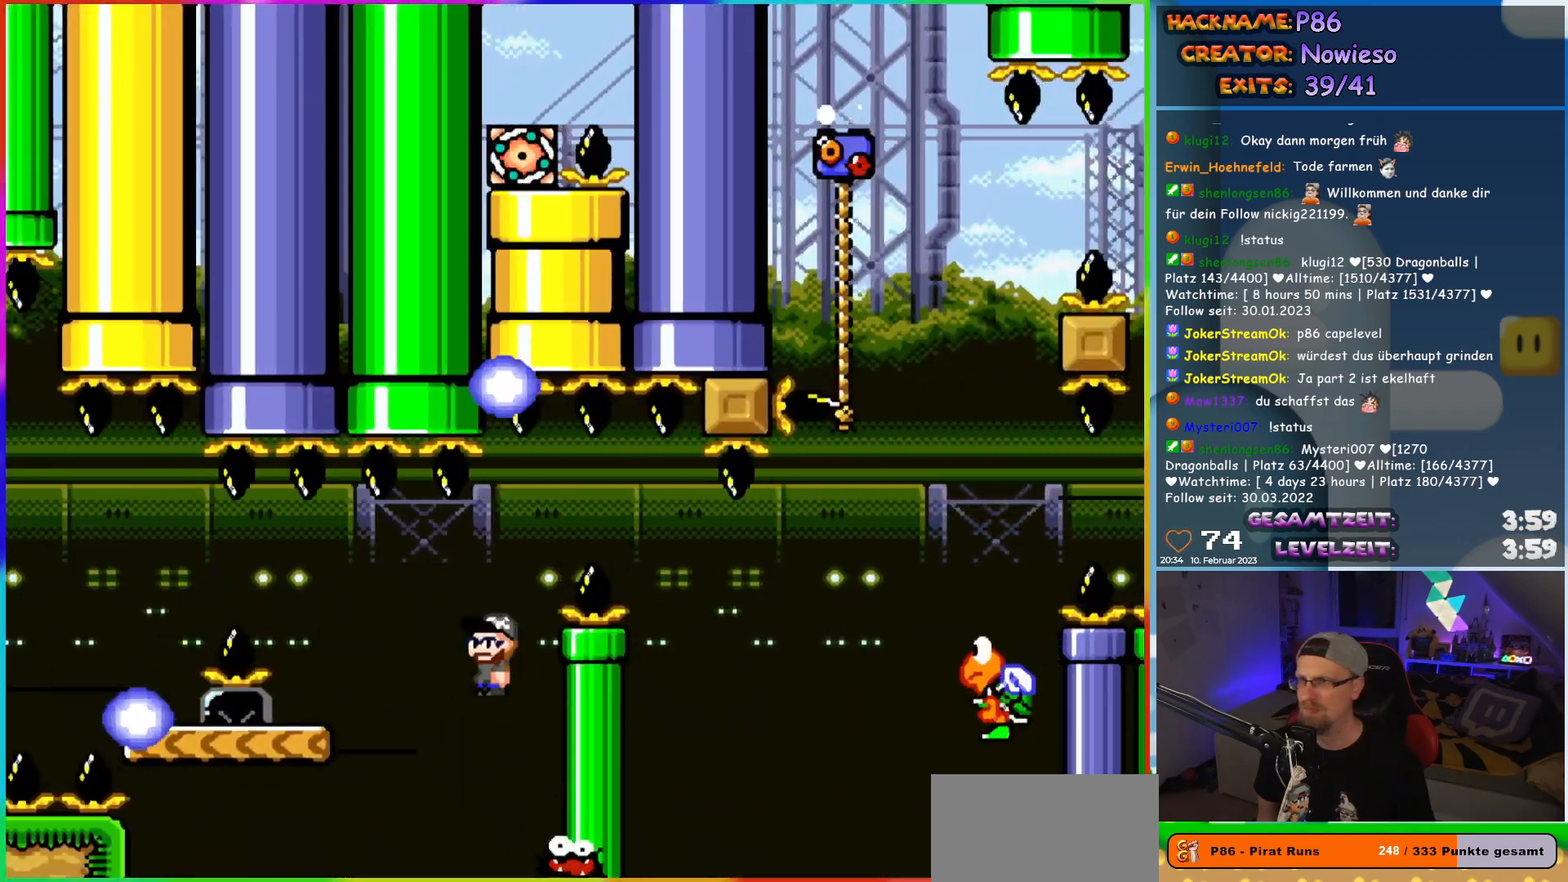
{"buttons": ["Y", "DPAD_RIGHT"], "events": [[317, "DPAD_UP", "down"], [350, "A", "up"], [350, "DPAD_LEFT", "up"], [350, "DPAD_RIGHT", "down"], [350, "DPAD_UP", "up"], [383, "X", "up"], [383, "Y", "down"]]}
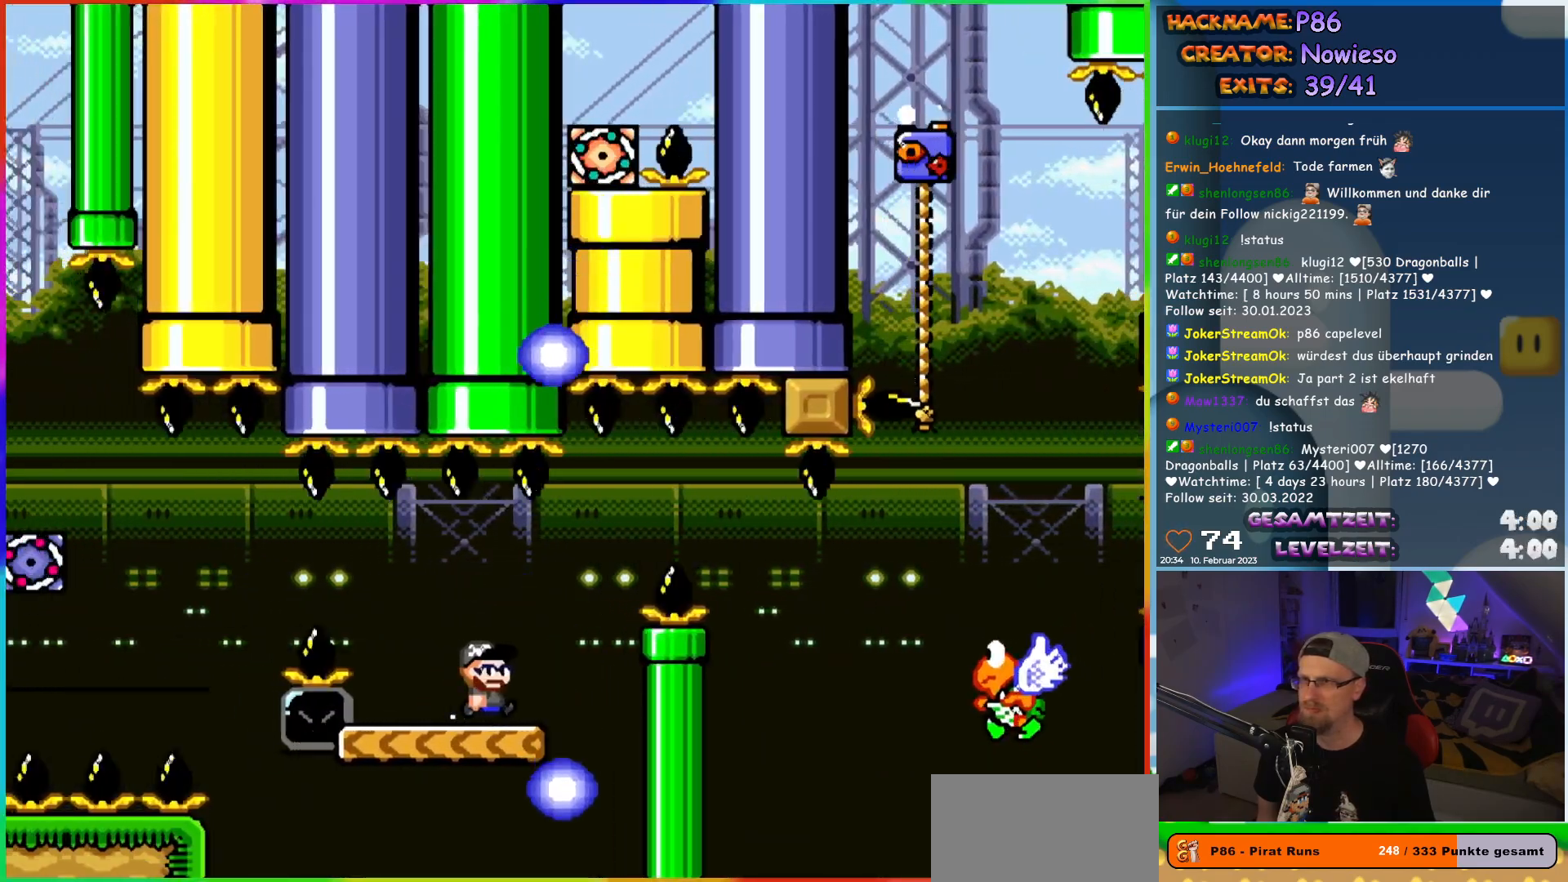
{"buttons": ["B", "Y", "DPAD_RIGHT"], "events": [[117, "B", "down"], [183, "B", "up"], [333, "B", "down"]]}
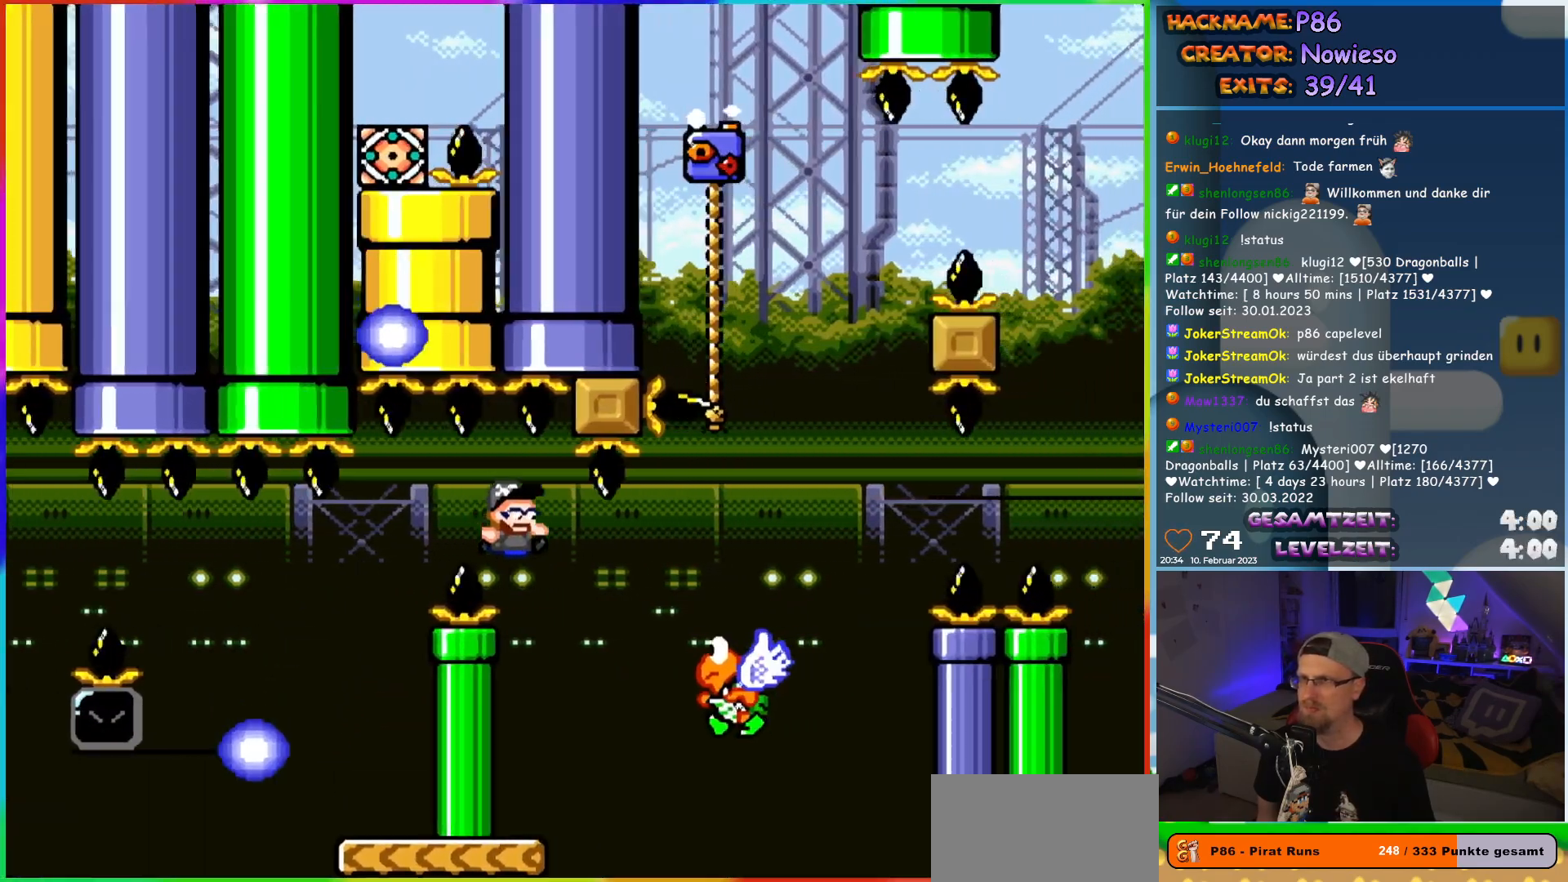
{"buttons": ["B", "Y", "DPAD_UP", "DPAD_LEFT"], "events": [[400, "DPAD_UP", "down"], [433, "DPAD_RIGHT", "up"], [467, "DPAD_LEFT", "down"]]}
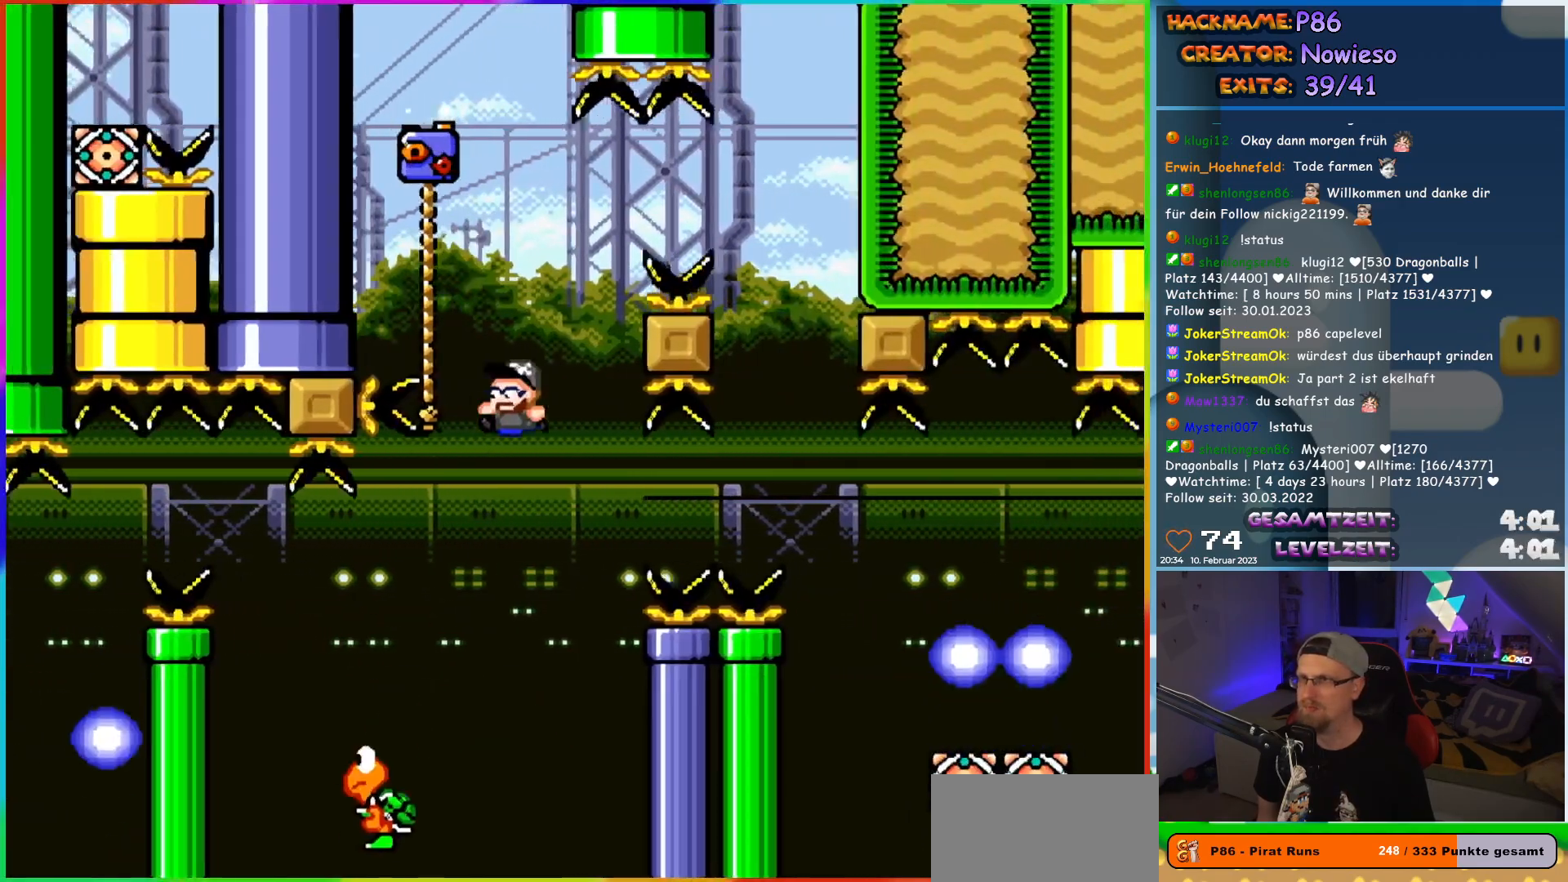
{"buttons": ["B", "Y", "DPAD_RIGHT"], "events": [[333, "DPAD_LEFT", "up"], [350, "B", "up"], [350, "DPAD_RIGHT", "down"], [350, "DPAD_UP", "up"], [400, "B", "down"]]}
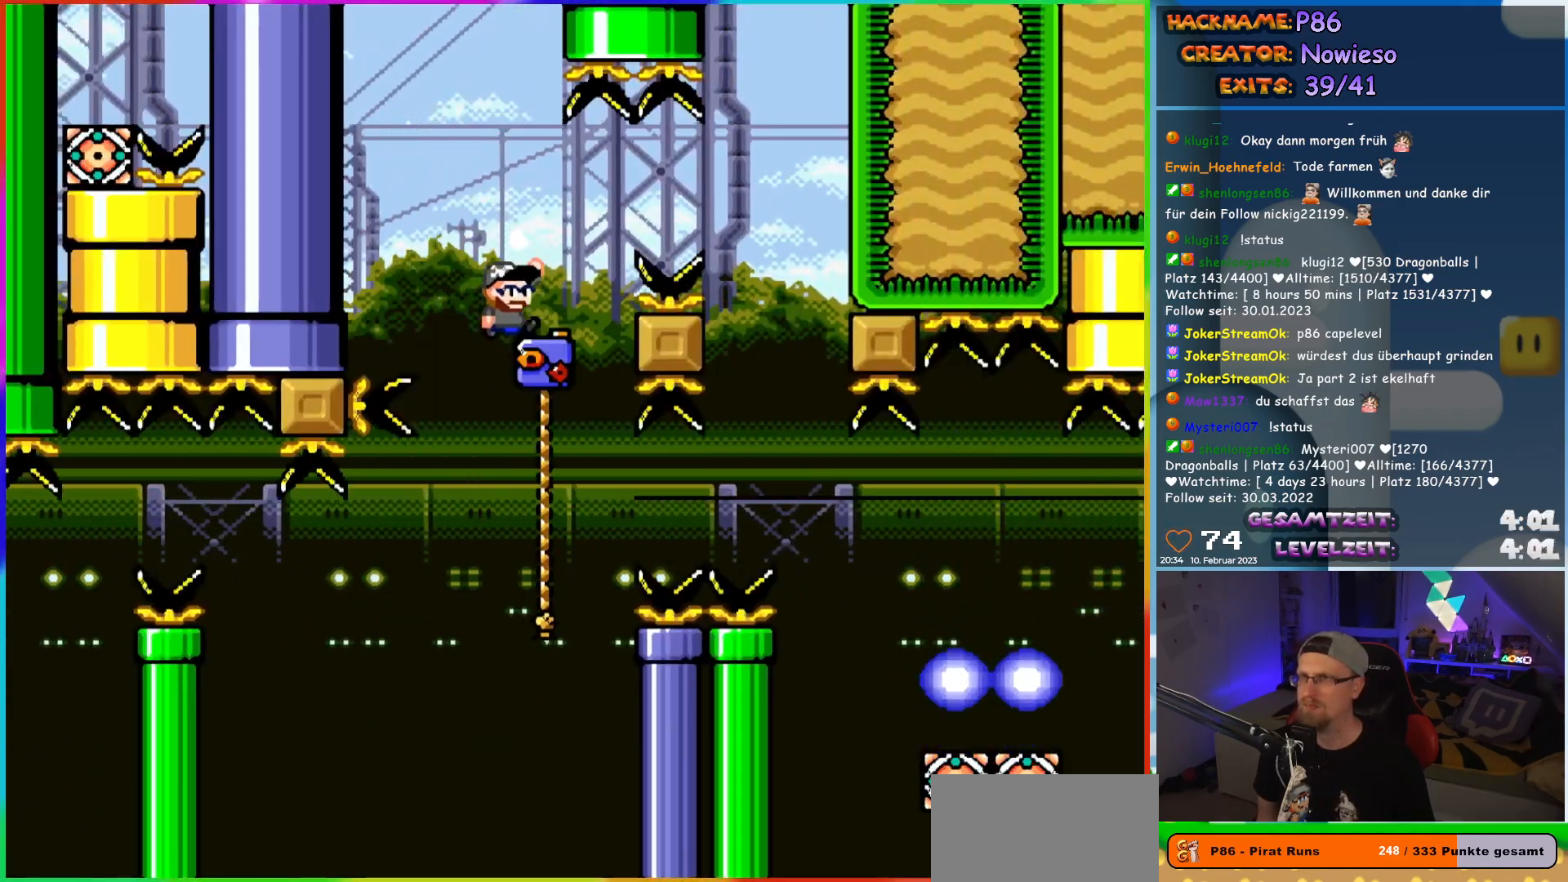
{"buttons": ["B", "Y", "DPAD_RIGHT"], "events": []}
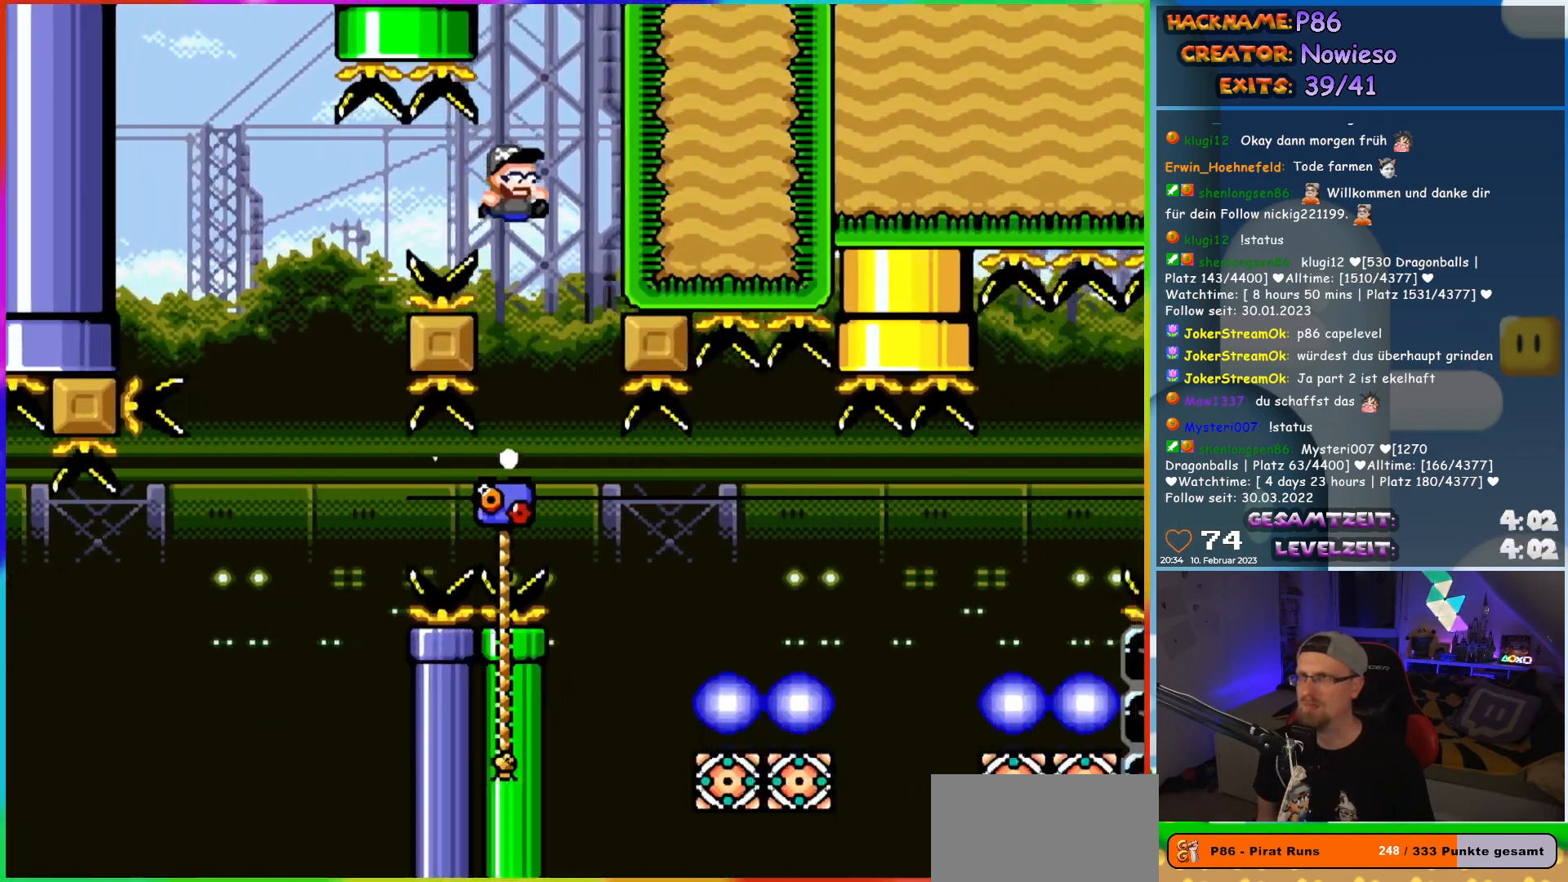
{"buttons": ["Y", "DPAD_RIGHT"], "events": [[133, "DPAD_RIGHT", "up"], [233, "B", "up"], [417, "DPAD_RIGHT", "down"]]}
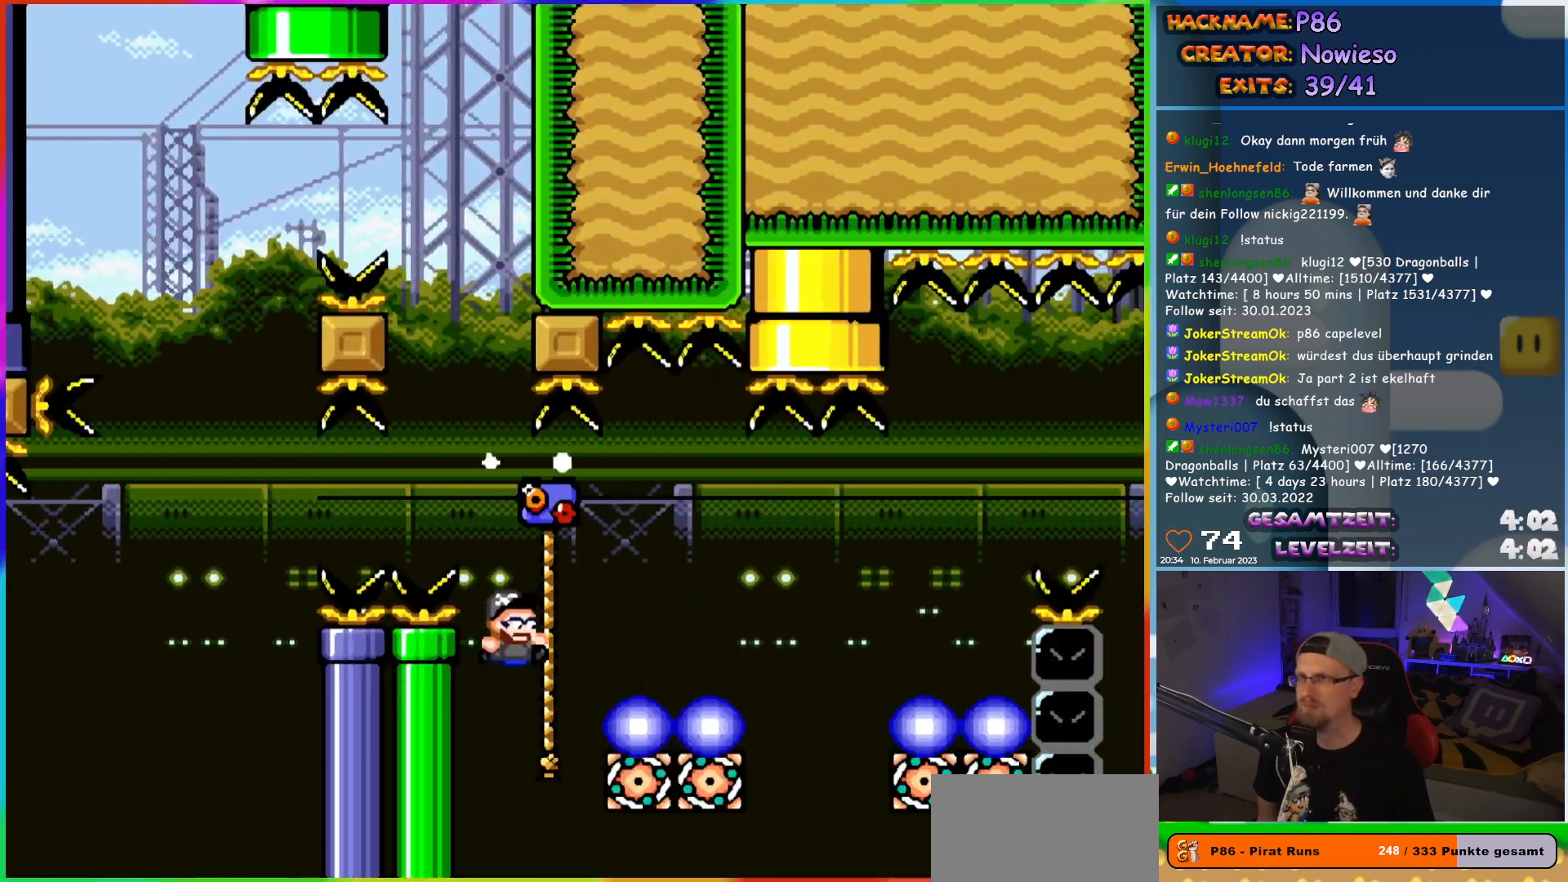
{"buttons": ["B", "Y", "DPAD_RIGHT"], "events": [[83, "DPAD_UP", "down"], [233, "B", "down"], [233, "DPAD_UP", "up"], [333, "B", "up"], [400, "B", "down"]]}
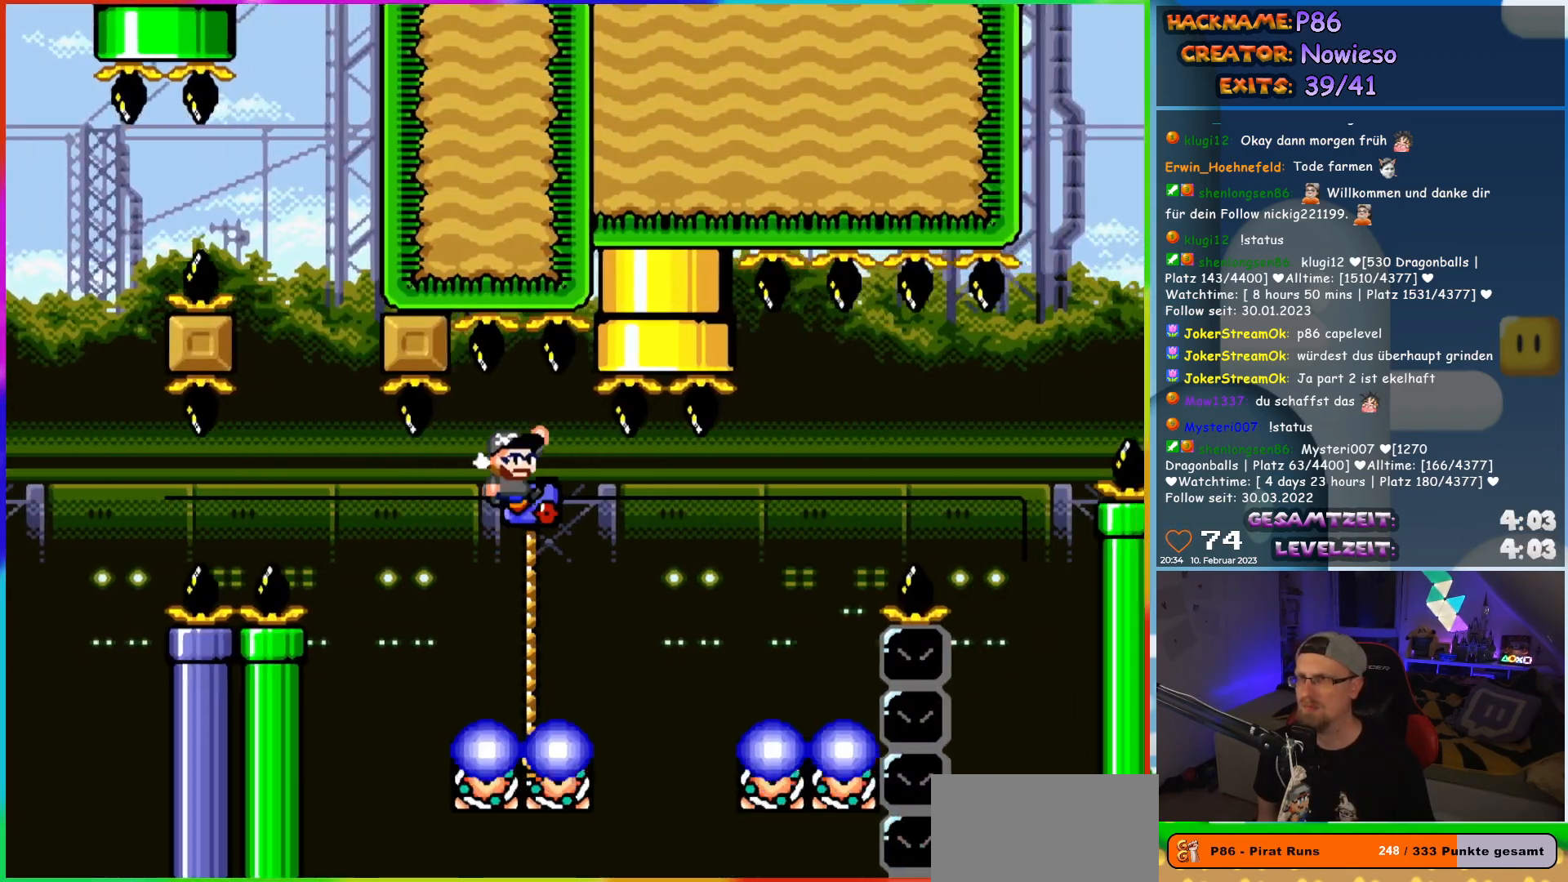
{"buttons": ["Y", "DPAD_UP", "DPAD_LEFT"], "events": [[300, "DPAD_UP", "down"], [317, "DPAD_LEFT", "down"], [317, "DPAD_RIGHT", "up"], [367, "B", "up"]]}
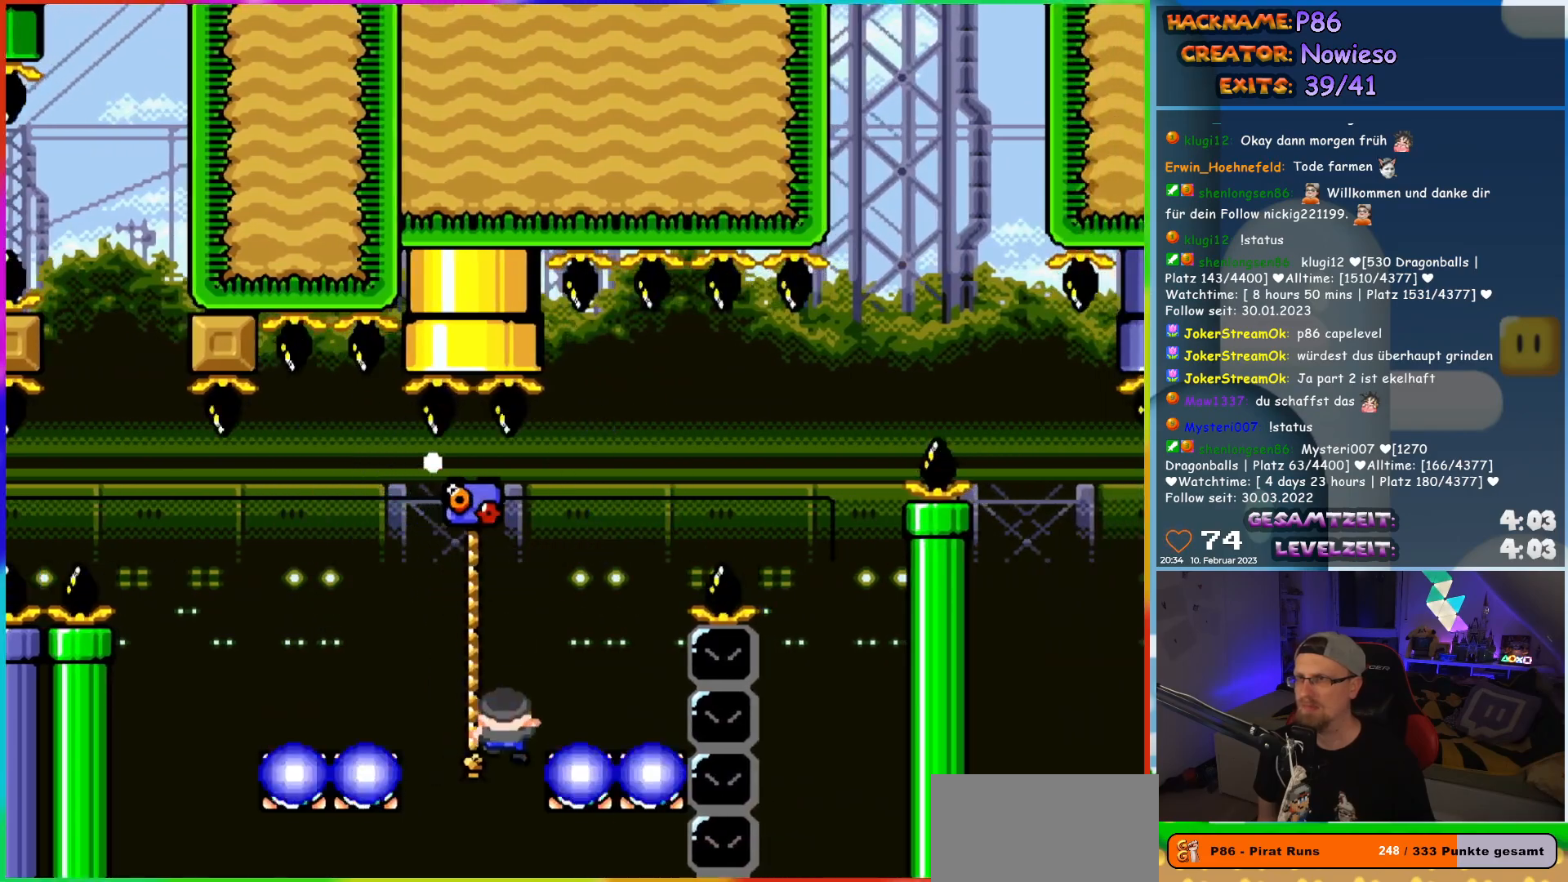
{"buttons": ["Y", "DPAD_UP"], "events": [[100, "DPAD_UP", "up"], [183, "DPAD_DOWN", "down"], [183, "DPAD_LEFT", "up"], [233, "DPAD_DOWN", "up"], [233, "DPAD_RIGHT", "down"], [267, "DPAD_RIGHT", "up"], [267, "DPAD_UP", "down"], [350, "DPAD_UP", "up"], [467, "DPAD_UP", "down"]]}
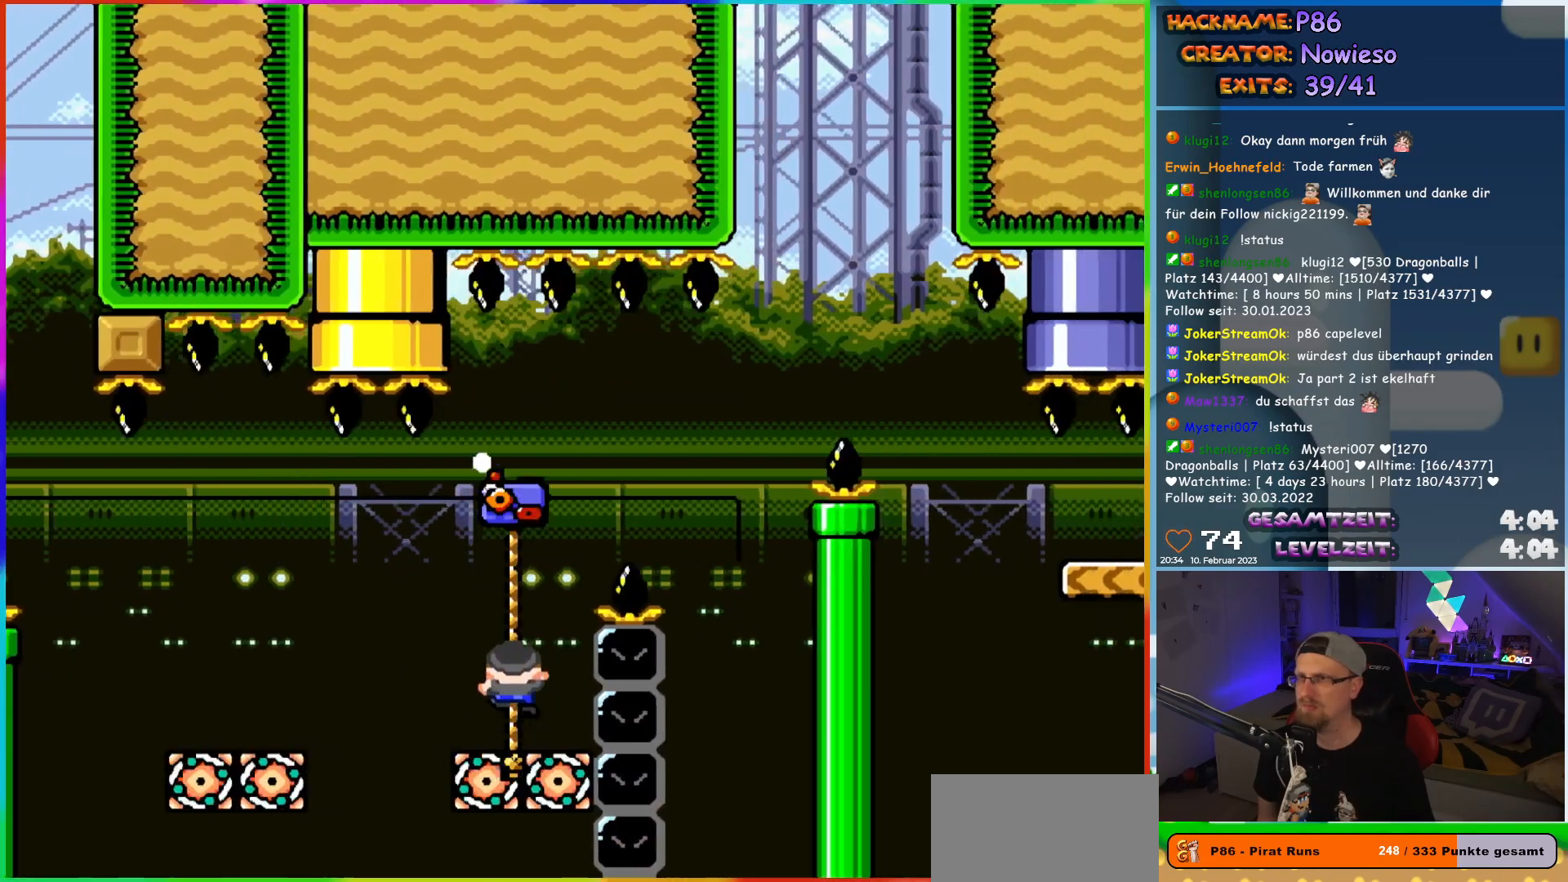
{"buttons": ["Y", "DPAD_RIGHT"], "events": [[33, "DPAD_RIGHT", "down"], [67, "B", "down"], [67, "DPAD_UP", "up"], [500, "B", "up"]]}
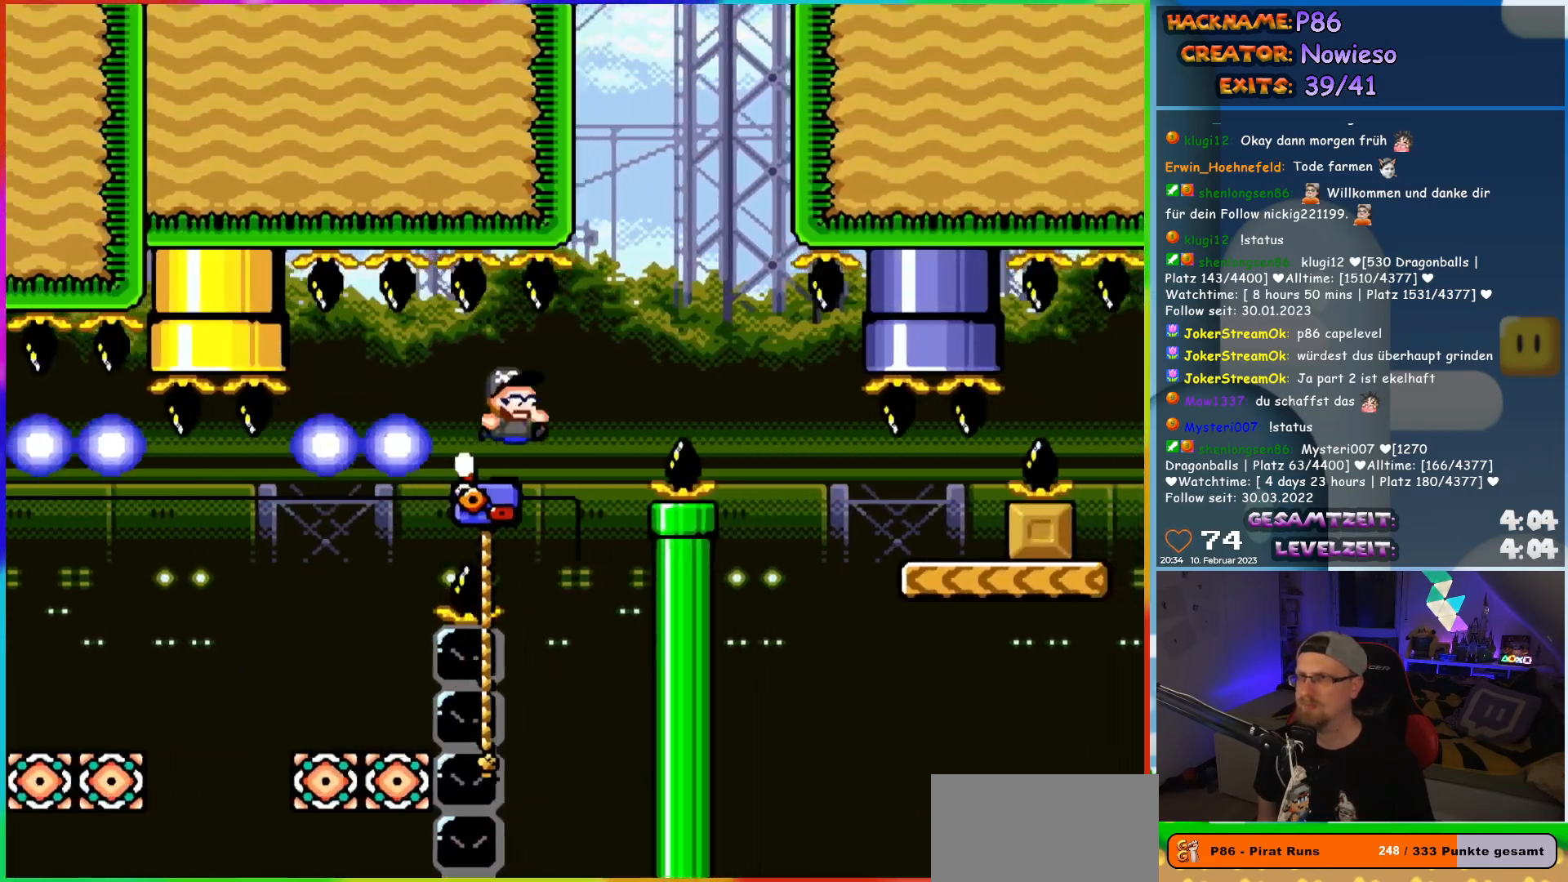
{"buttons": ["B", "Y", "DPAD_RIGHT"], "events": [[50, "DPAD_LEFT", "down"], [50, "DPAD_RIGHT", "up"], [50, "DPAD_UP", "down"], [217, "DPAD_LEFT", "up"], [283, "DPAD_RIGHT", "down"], [300, "B", "down"], [317, "DPAD_UP", "up"]]}
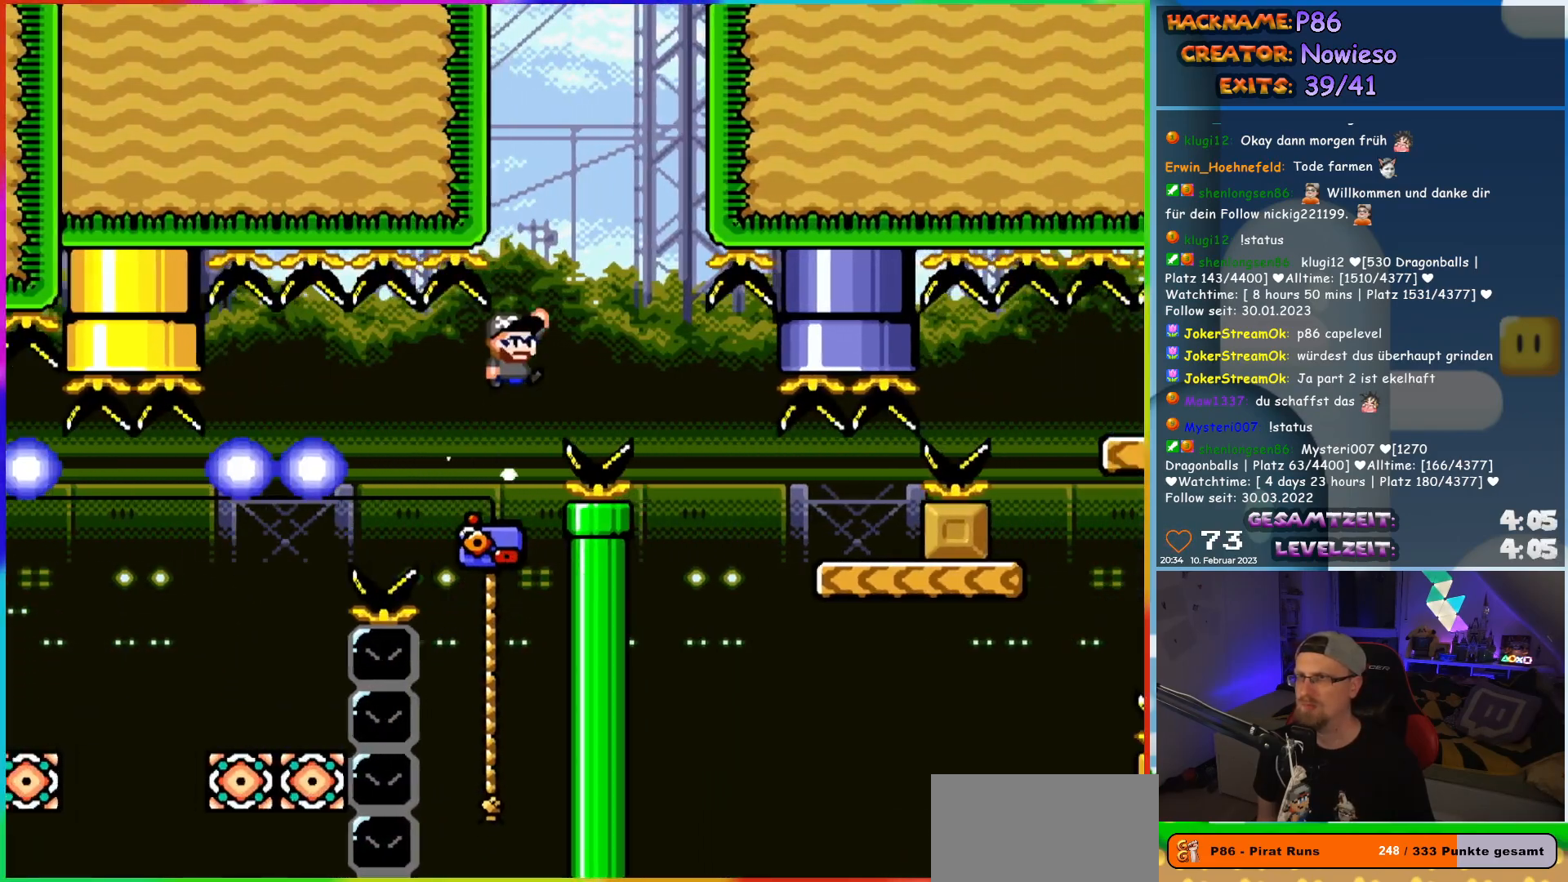
{"buttons": ["B", "Y", "DPAD_RIGHT"], "events": [[133, "B", "up"], [333, "B", "down"]]}
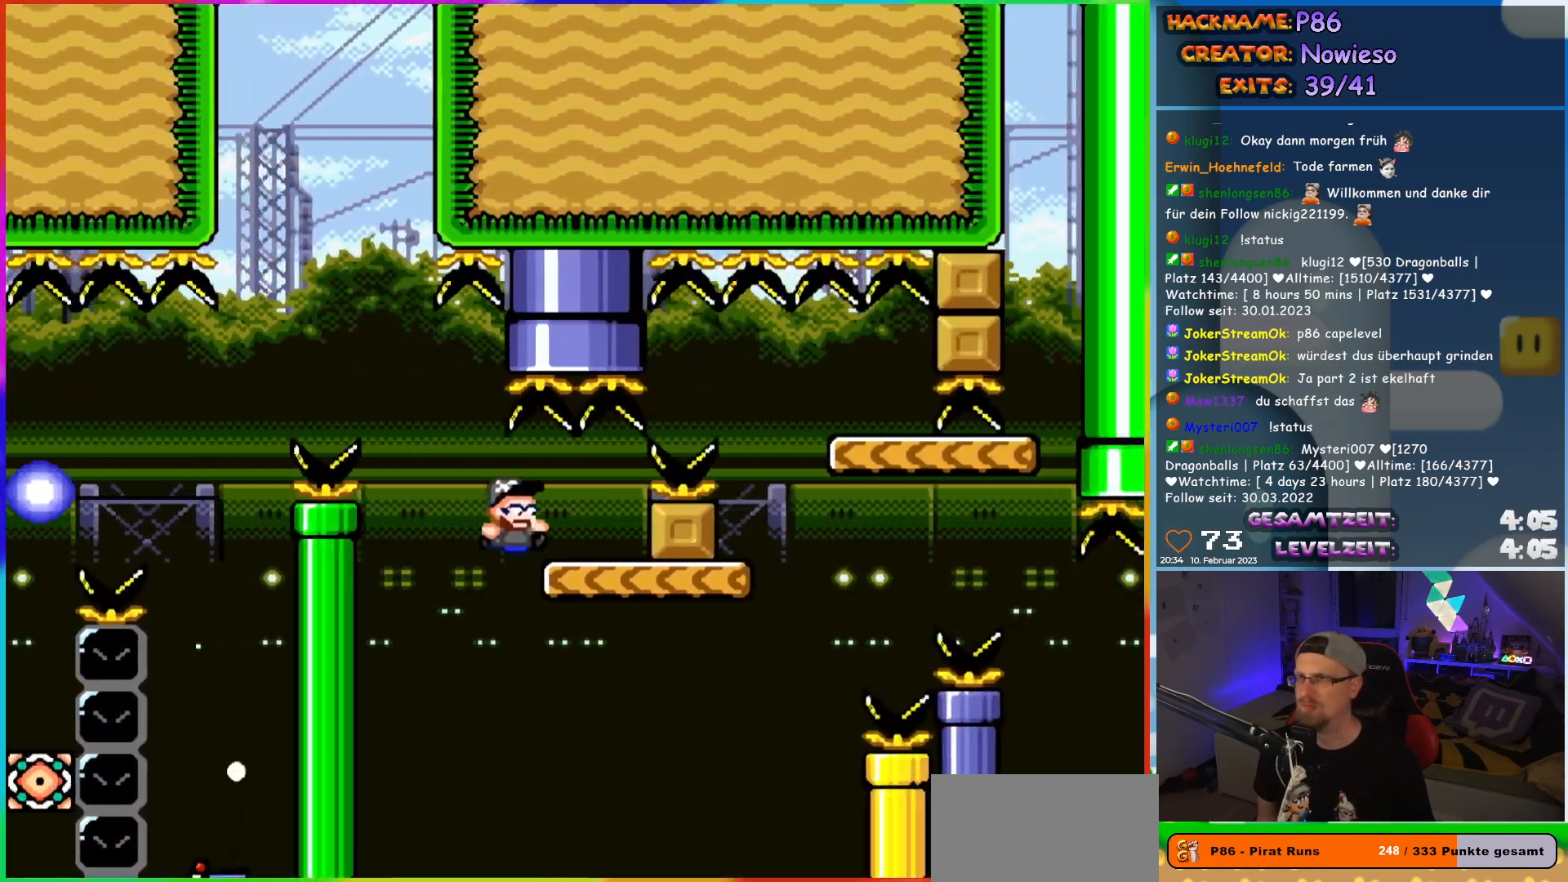
{"buttons": ["B", "Y"], "events": [[100, "B", "up"], [267, "B", "down"], [317, "DPAD_RIGHT", "up"], [317, "DPAD_UP", "down"], [333, "DPAD_LEFT", "down"], [350, "DPAD_UP", "up"], [467, "DPAD_LEFT", "up"]]}
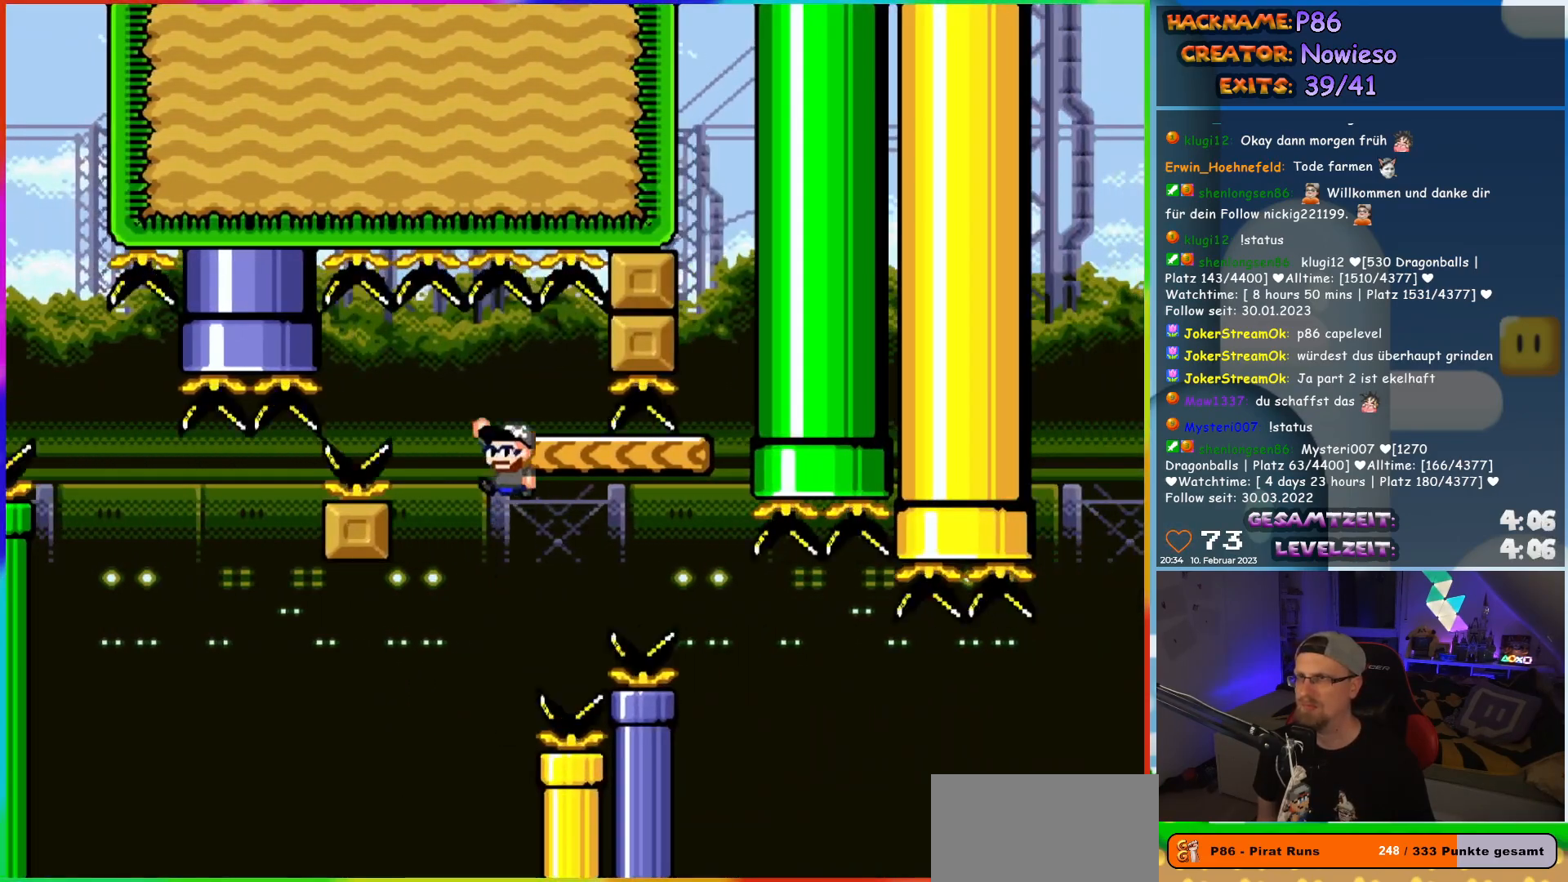
{"buttons": ["Y"], "events": [[100, "DPAD_RIGHT", "down"], [300, "B", "up"], [333, "DPAD_RIGHT", "up"]]}